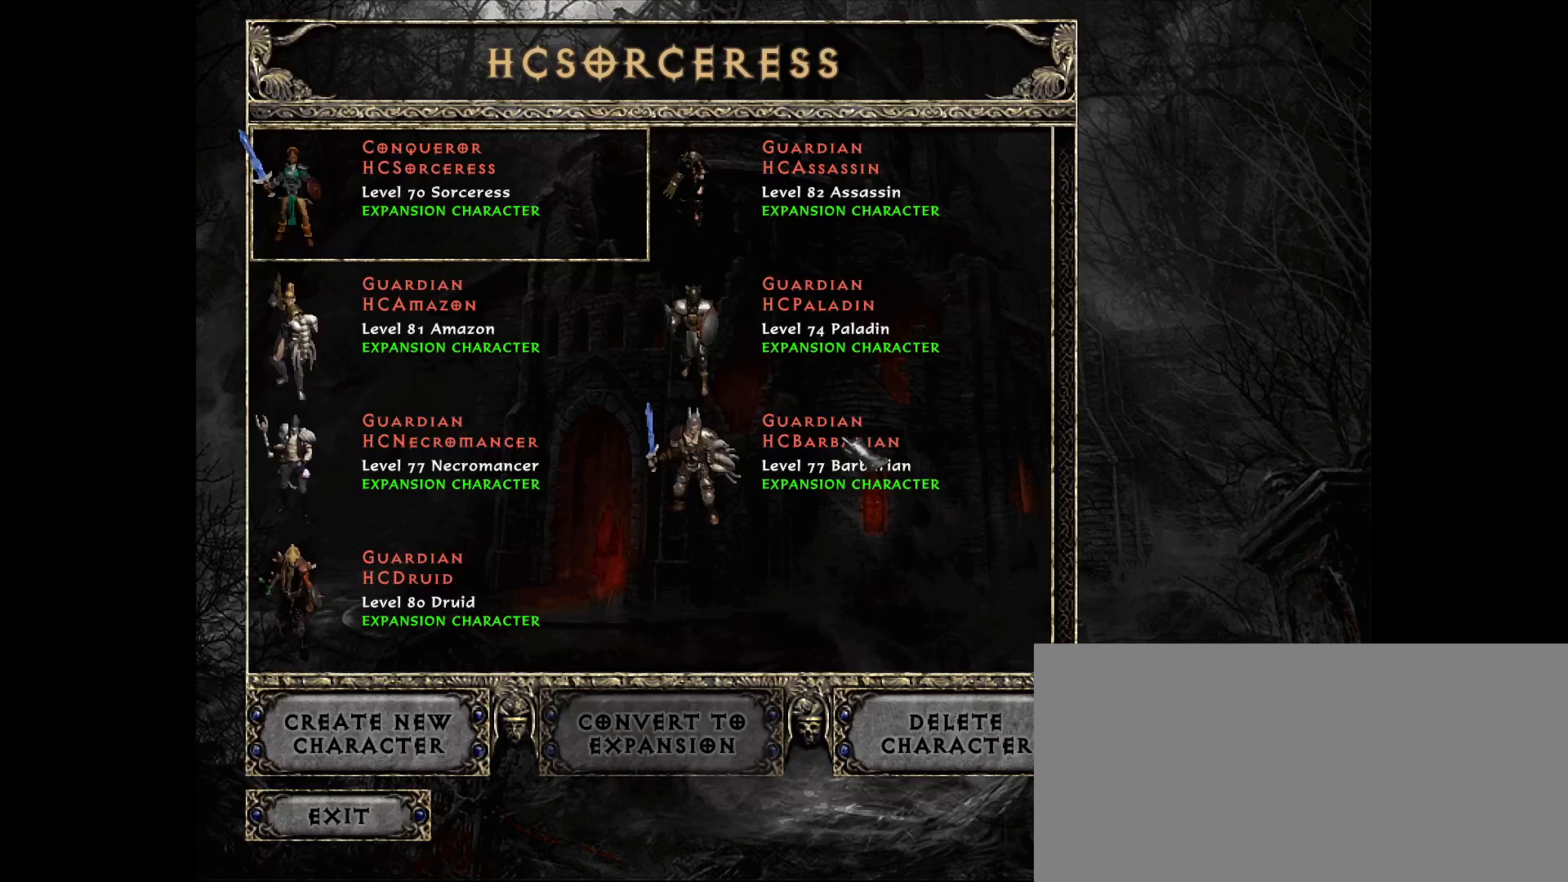
Gameplay with keyboard and mouse; each line is a JSON object with the keys and mouse buttons held at the frame after it. "events" lists presses ("down") and releases ("up") of "1", "2", "3", "4", "5", "a", "alt", "b", "c", "ctrl", "d", "e", "f", "g", "q", "r", "s", "shift", "space", "t", "tab", "v", "w", "x", "z", "mouse_left", "mouse_wheel", "mouse_right", "mouse_mb4" and "mouse_mb5" between this image and that frame as [ms after this image, input, new state], when the widget could be followed in between. "mouse_left", "mouse_wheel", "mouse_right", "mouse_mb4", "mouse_mb5" = the "left", "wheel", "right", "mb4", "mb5" buttons of the "mouse" list. No other keys are recorded. "wheel" means that the mouse wheel is clicked or scrolled. Not read: mouse_move.
{"keys": [], "mouse": [], "events": []}
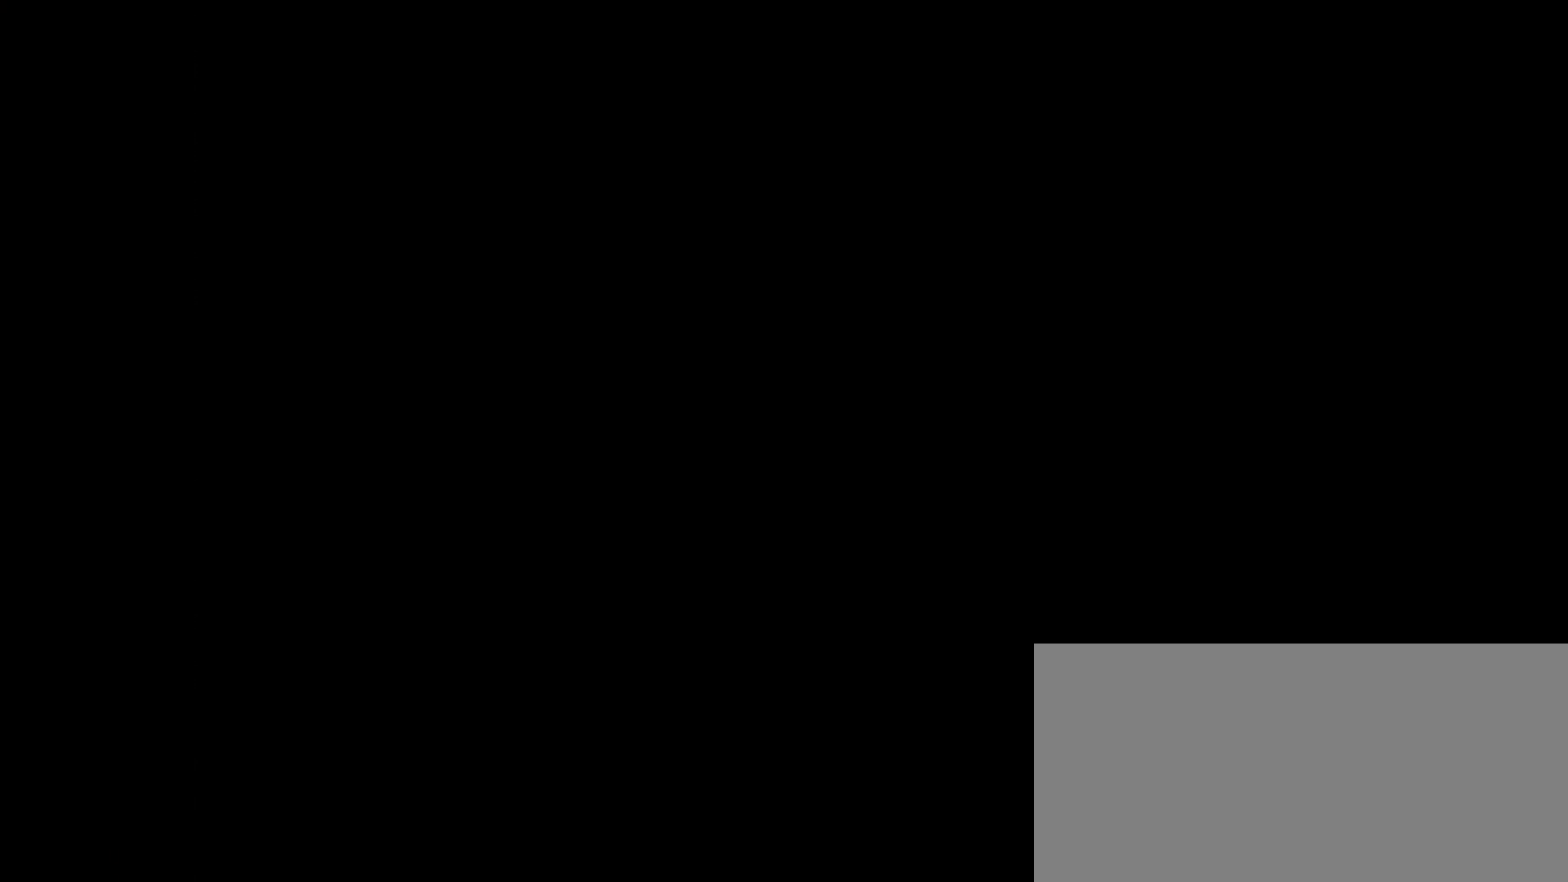
{"keys": [], "mouse": [], "events": []}
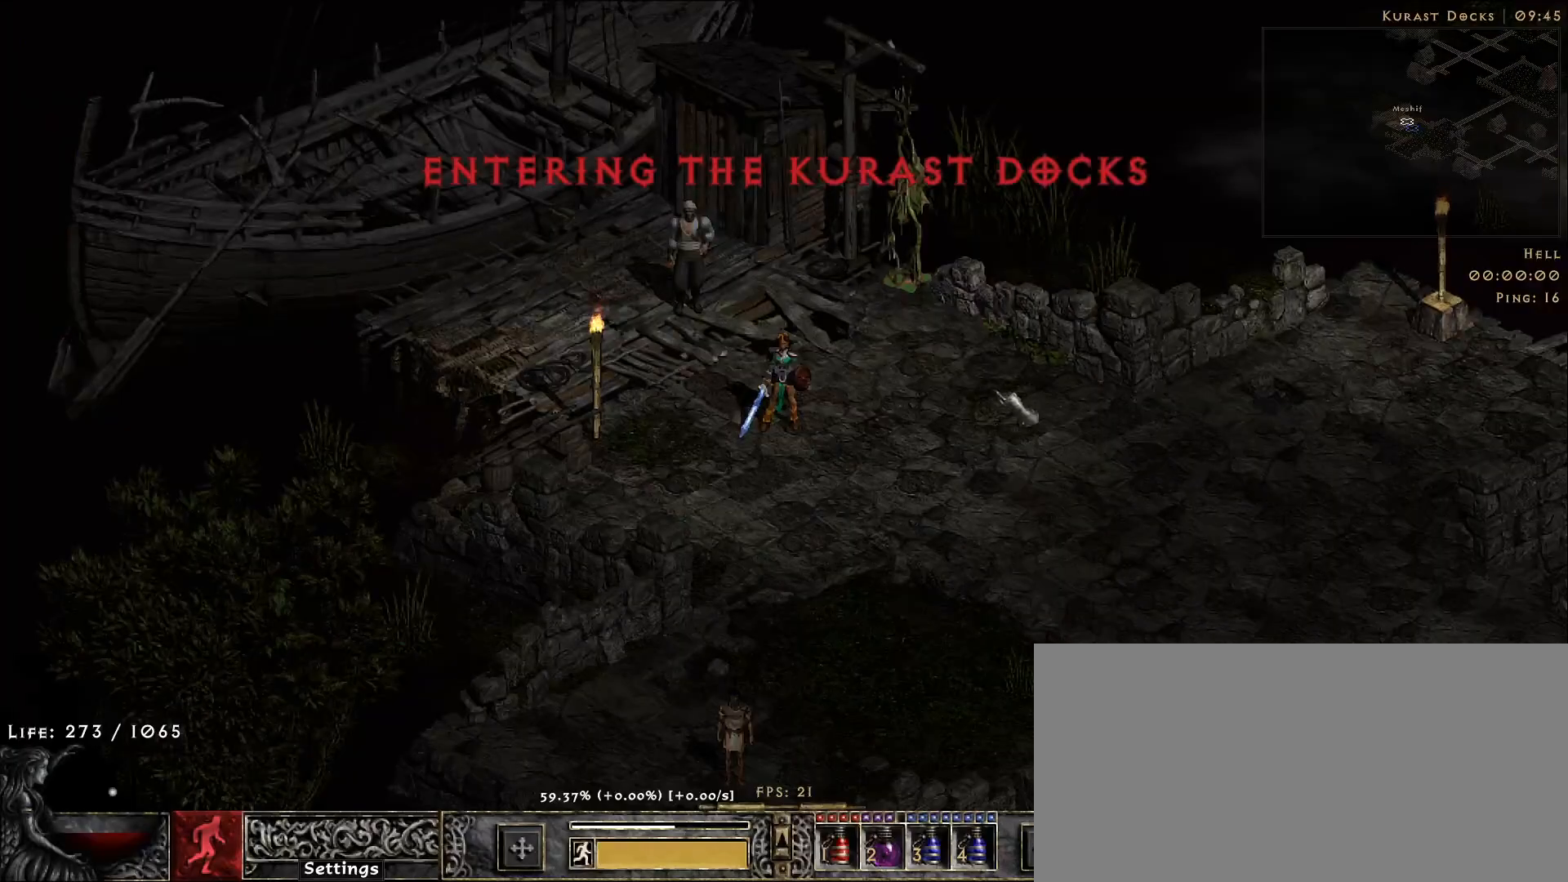
{"keys": [], "mouse": [], "events": [[100, "mouse_left", "down"], [200, "mouse_left", "up"], [317, "mouse_left", "down"], [433, "mouse_left", "up"]]}
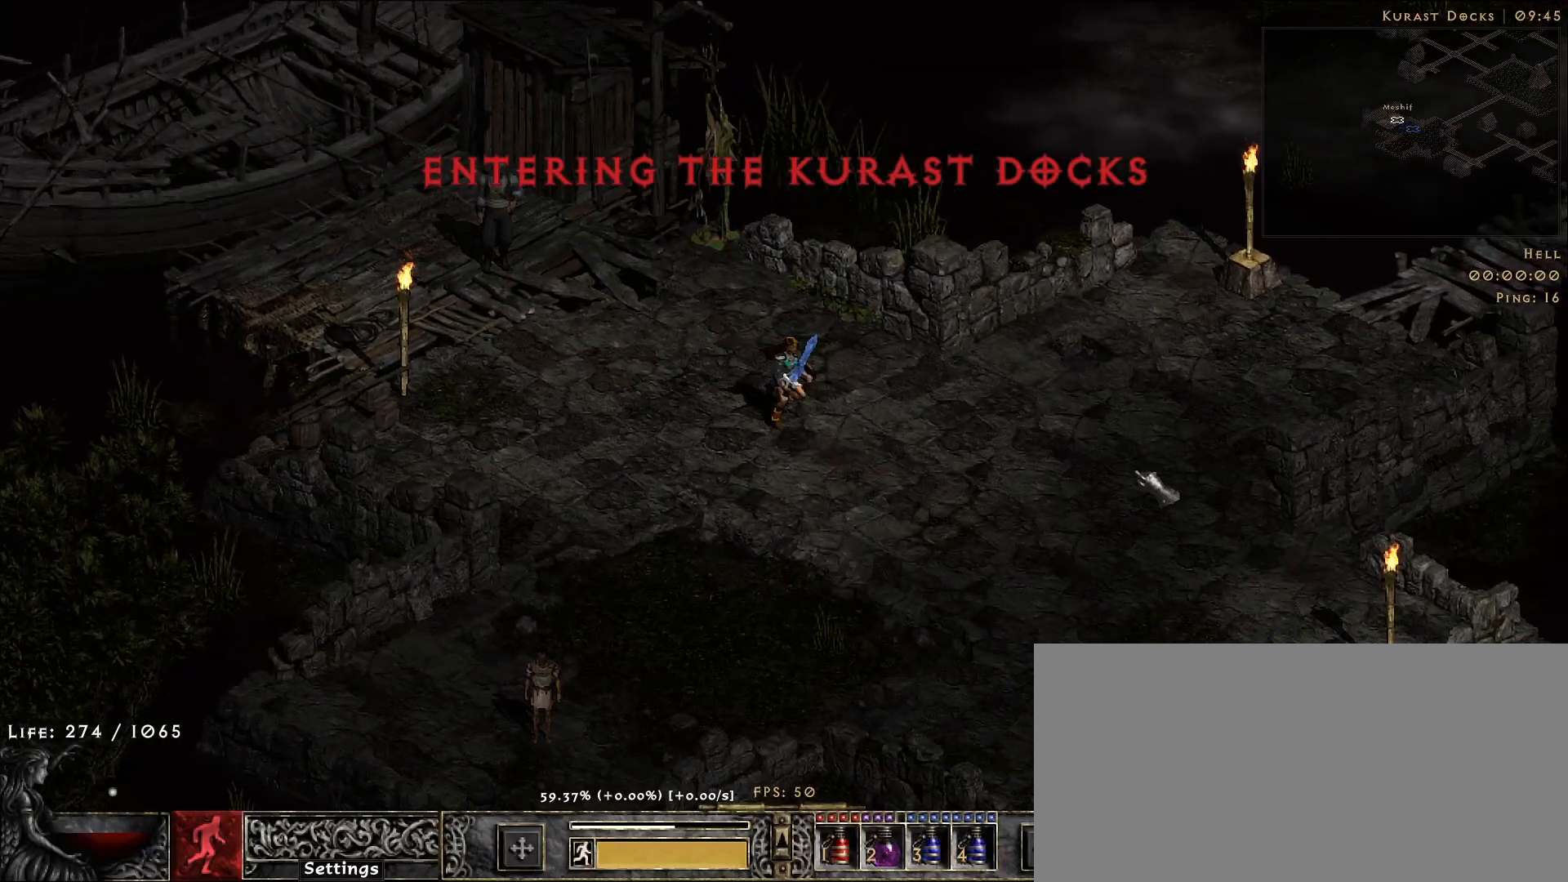
{"keys": [], "mouse": ["left"], "events": [[33, "mouse_left", "down"], [167, "mouse_left", "up"], [267, "mouse_left", "down"], [383, "mouse_left", "up"], [500, "mouse_left", "down"]]}
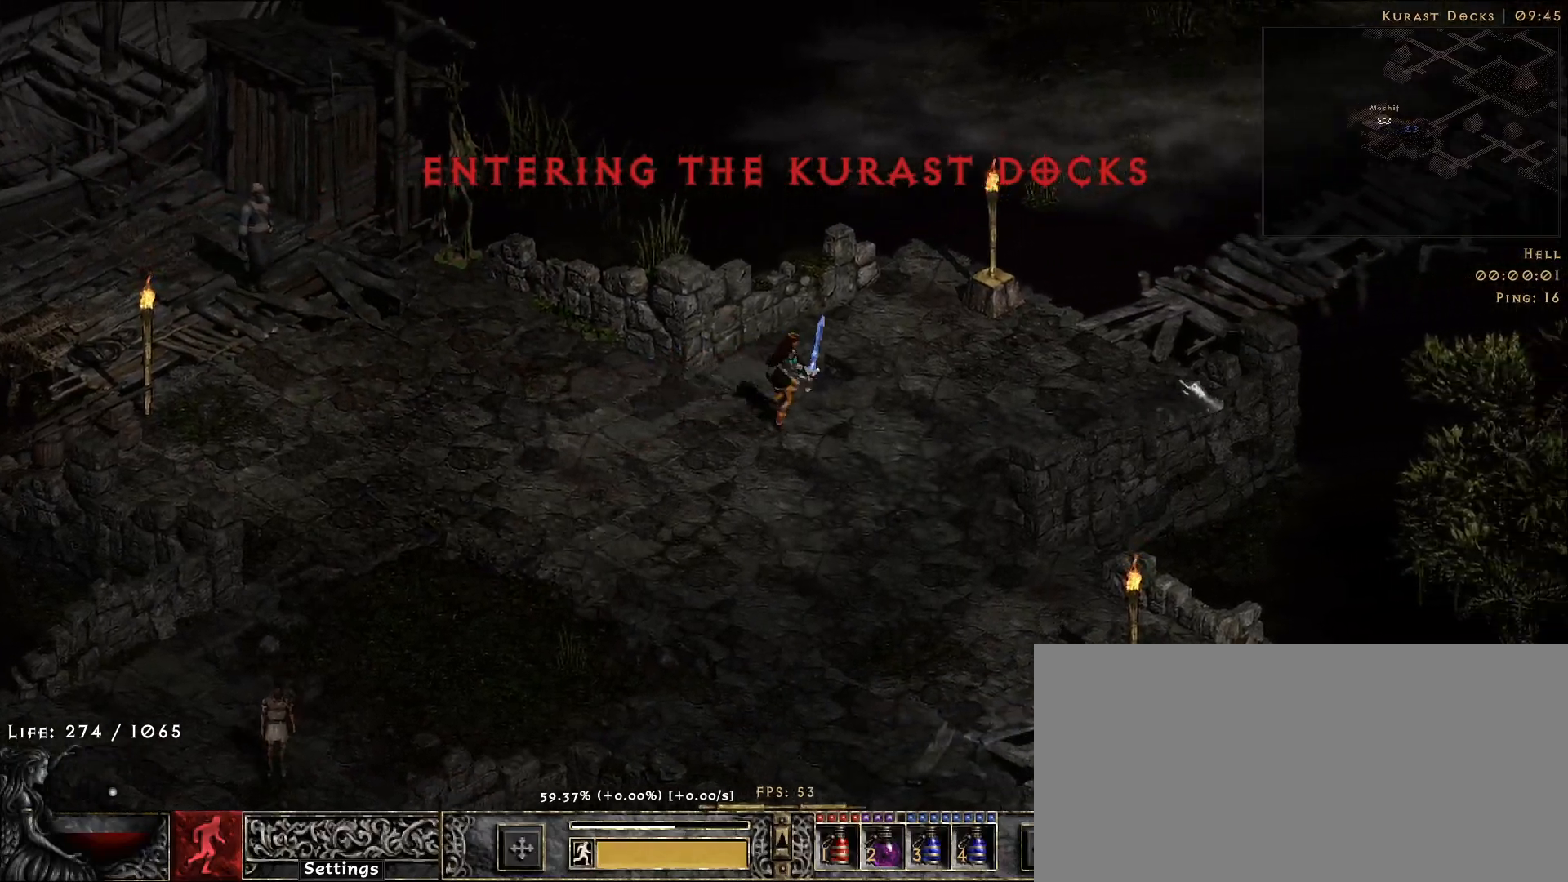
{"keys": [], "mouse": ["left"], "events": [[117, "mouse_left", "up"], [267, "mouse_left", "down"], [350, "mouse_left", "up"], [450, "mouse_left", "down"]]}
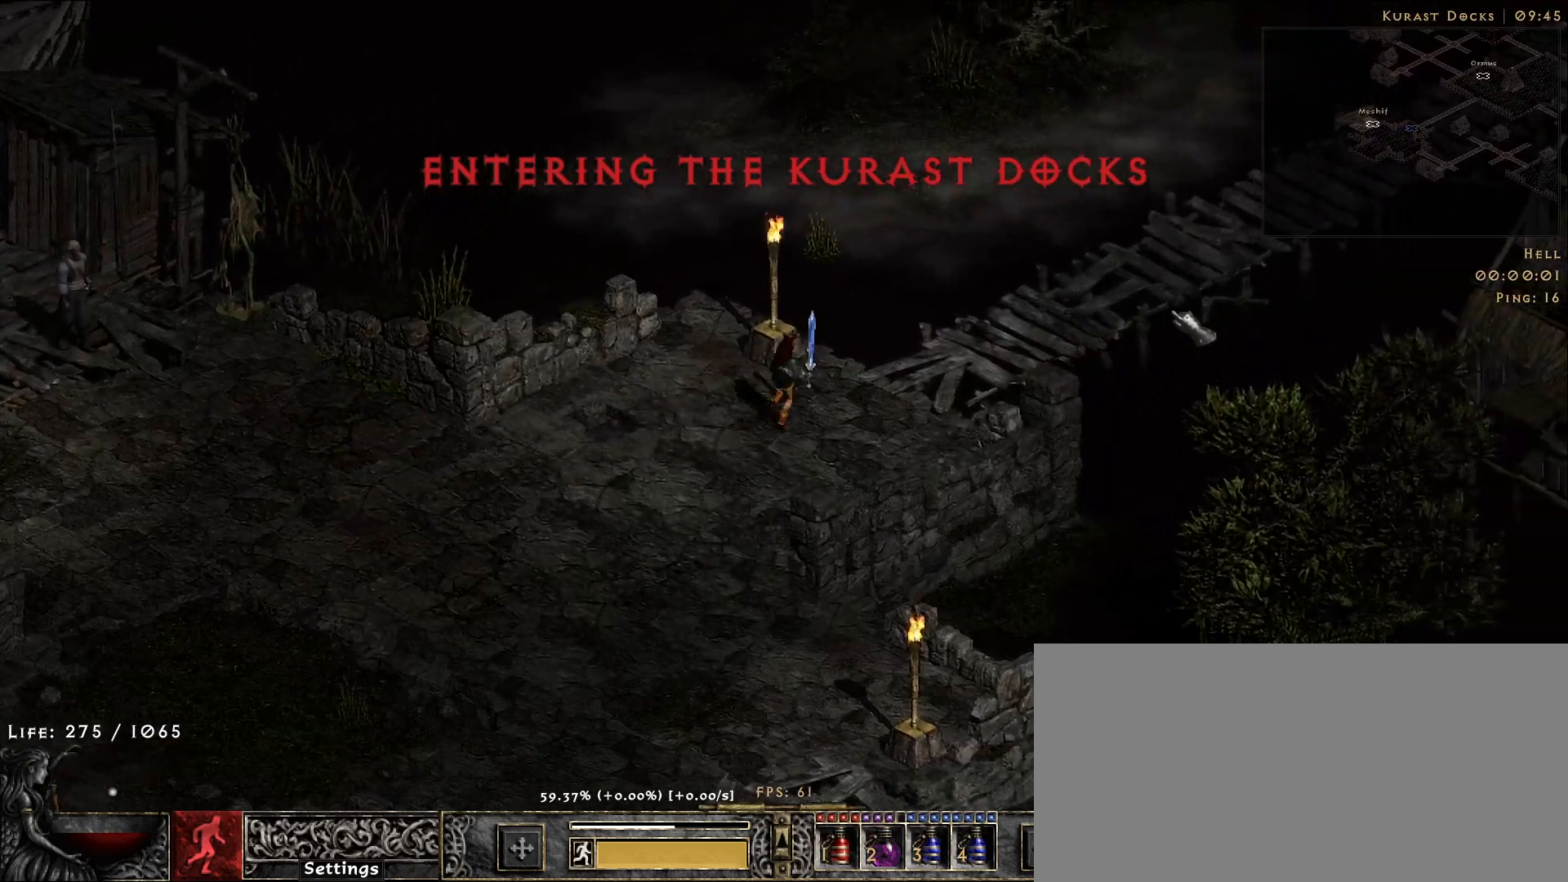
{"keys": [], "mouse": ["left"], "events": [[100, "mouse_left", "up"], [250, "mouse_left", "down"], [350, "mouse_left", "up"], [467, "mouse_left", "down"]]}
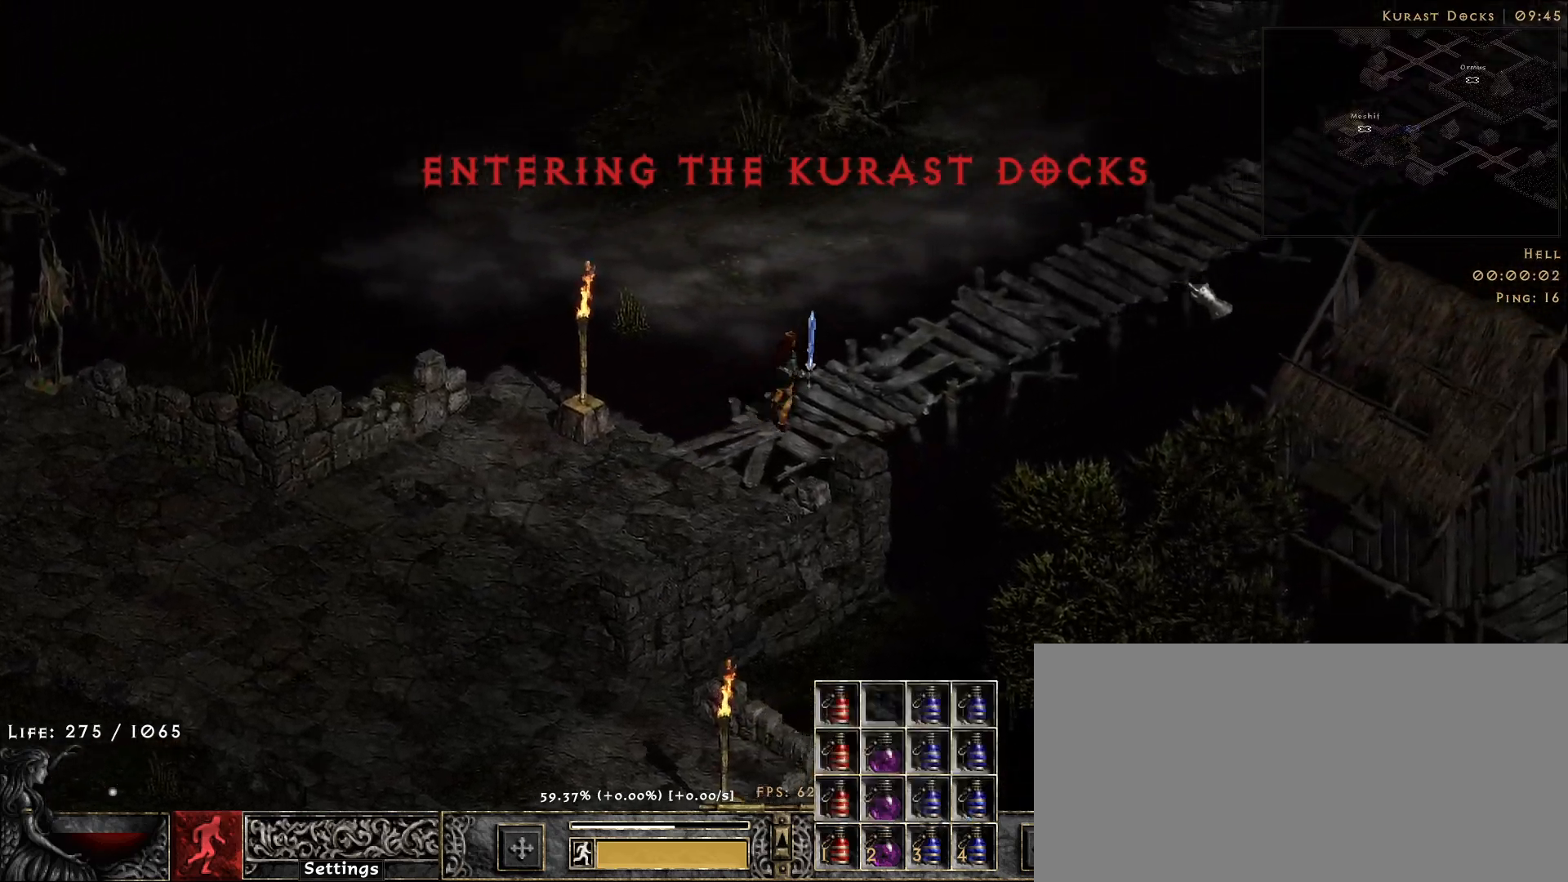
{"keys": [], "mouse": [], "events": [[67, "mouse_left", "up"], [167, "mouse_left", "down"], [283, "mouse_left", "up"], [383, "mouse_left", "down"], [483, "mouse_left", "up"]]}
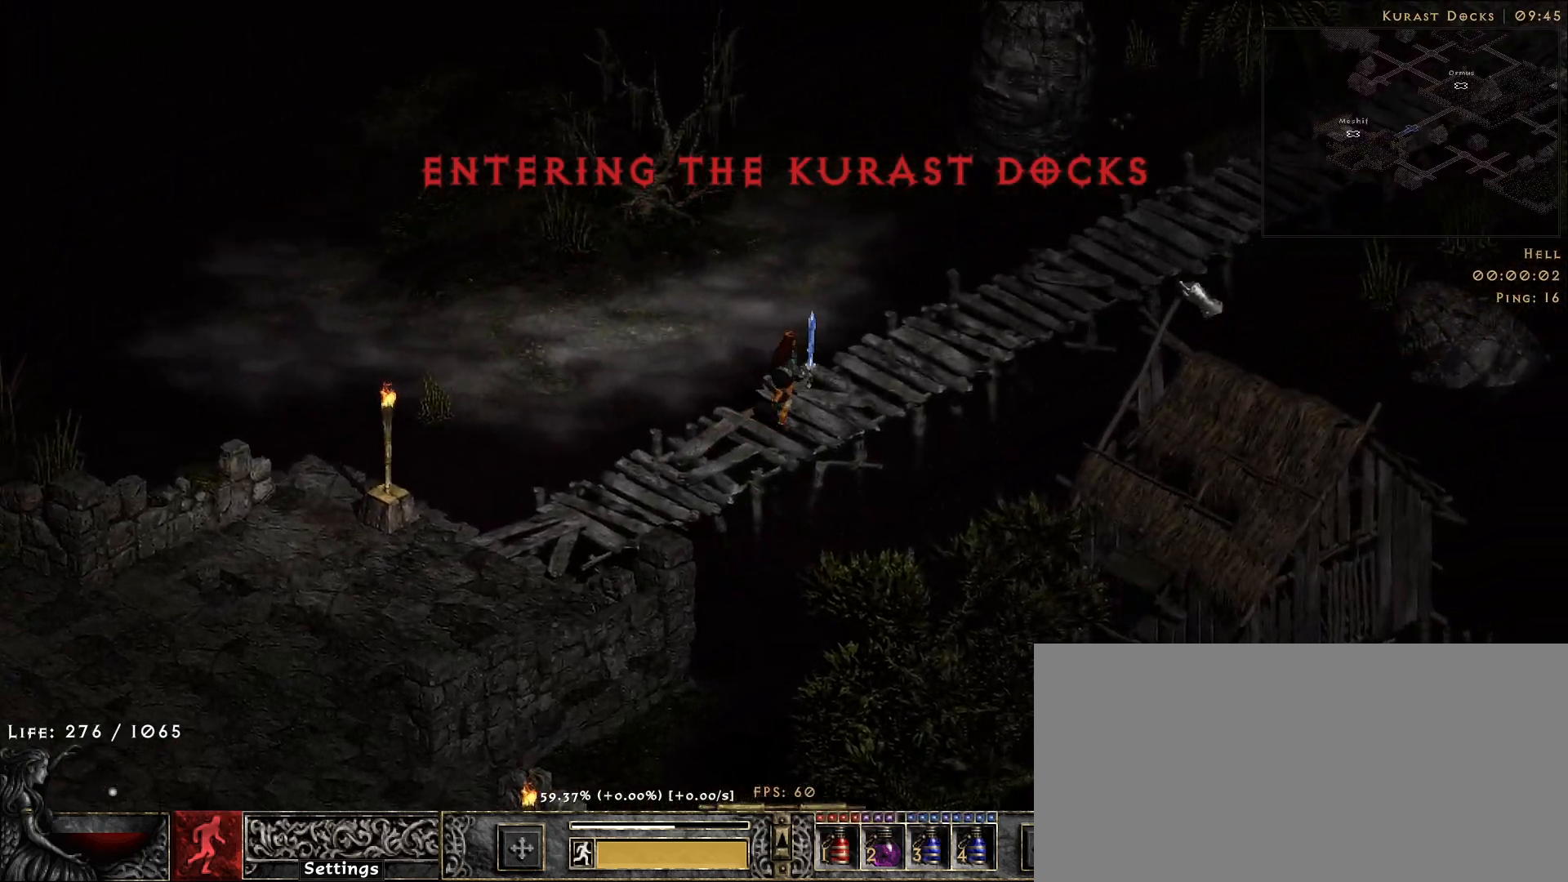
{"keys": [], "mouse": [], "events": [[100, "mouse_left", "down"], [217, "mouse_left", "up"], [333, "mouse_left", "down"], [467, "mouse_left", "up"]]}
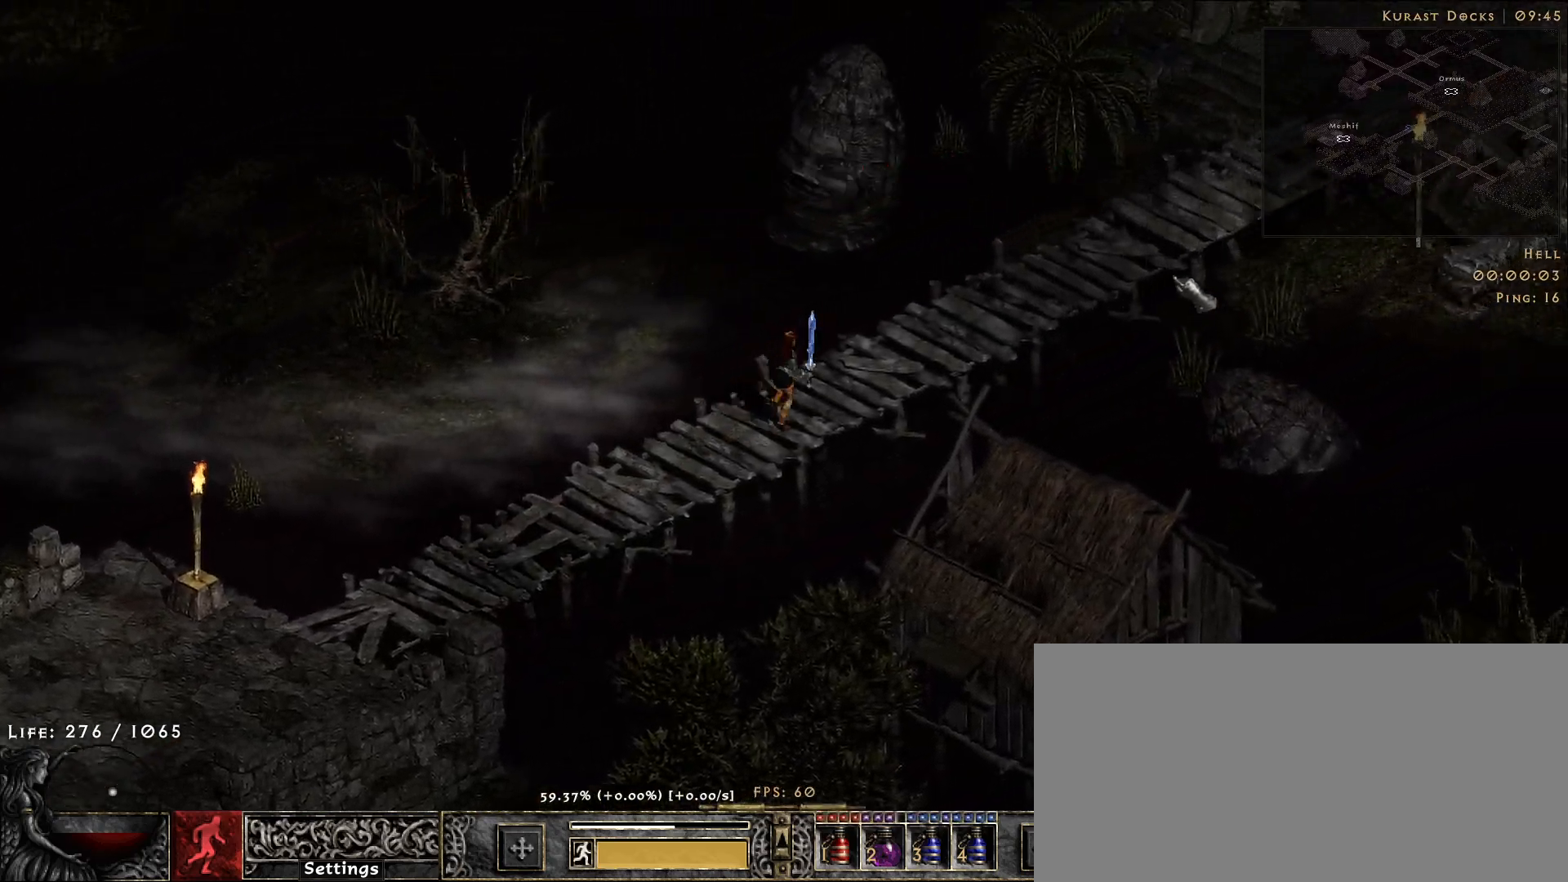
{"keys": [], "mouse": ["left"], "events": [[67, "mouse_left", "down"], [200, "mouse_left", "up"], [300, "mouse_left", "down"], [383, "mouse_left", "up"], [483, "mouse_left", "down"]]}
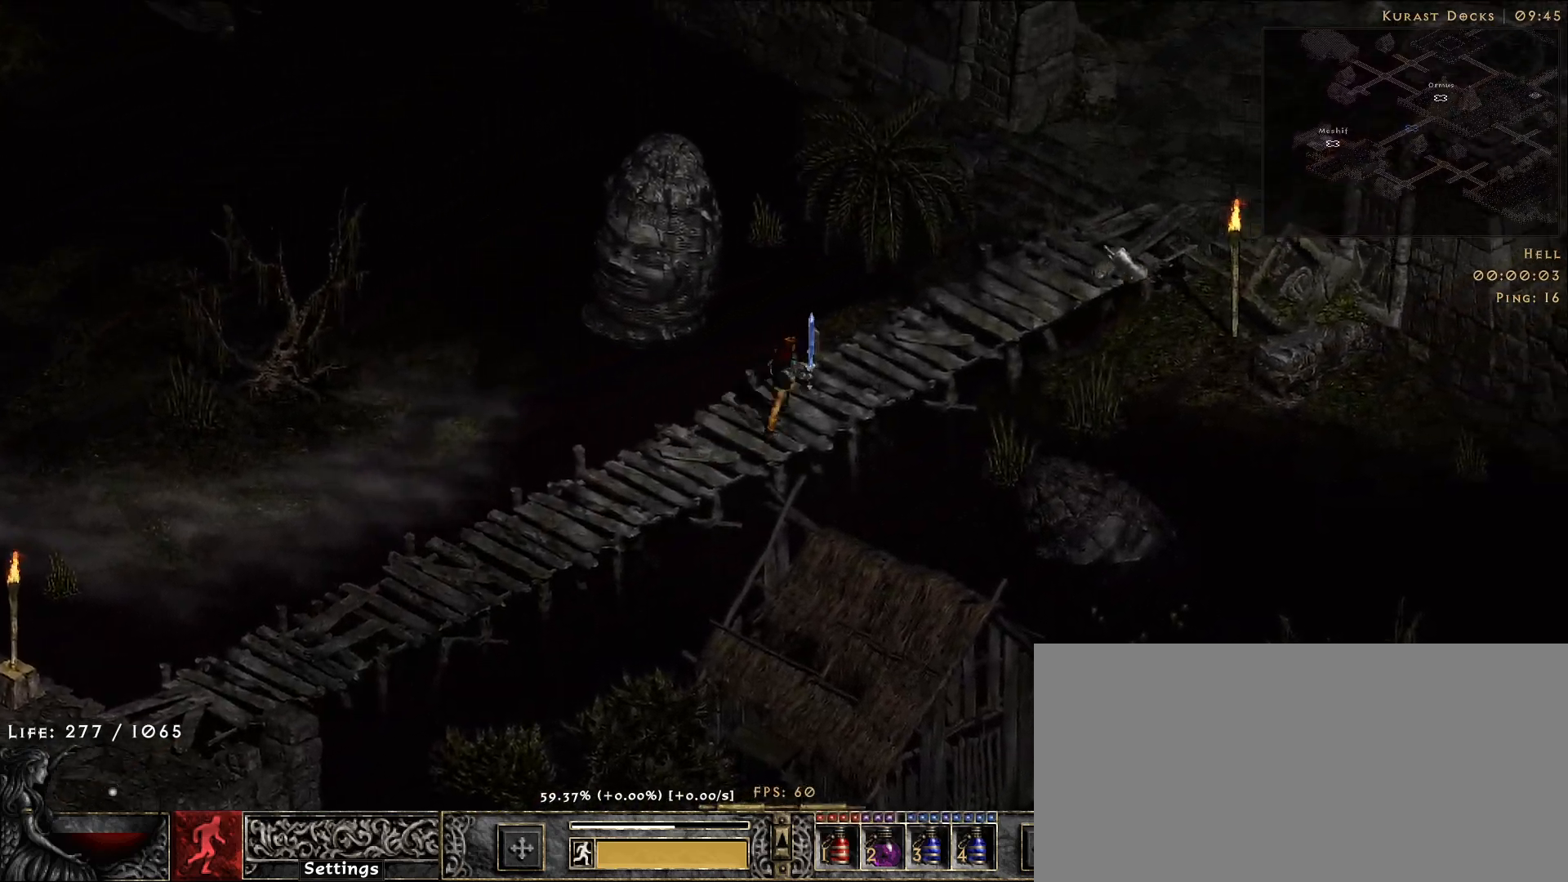
{"keys": [], "mouse": ["left"], "events": [[83, "mouse_left", "up"], [483, "mouse_left", "down"]]}
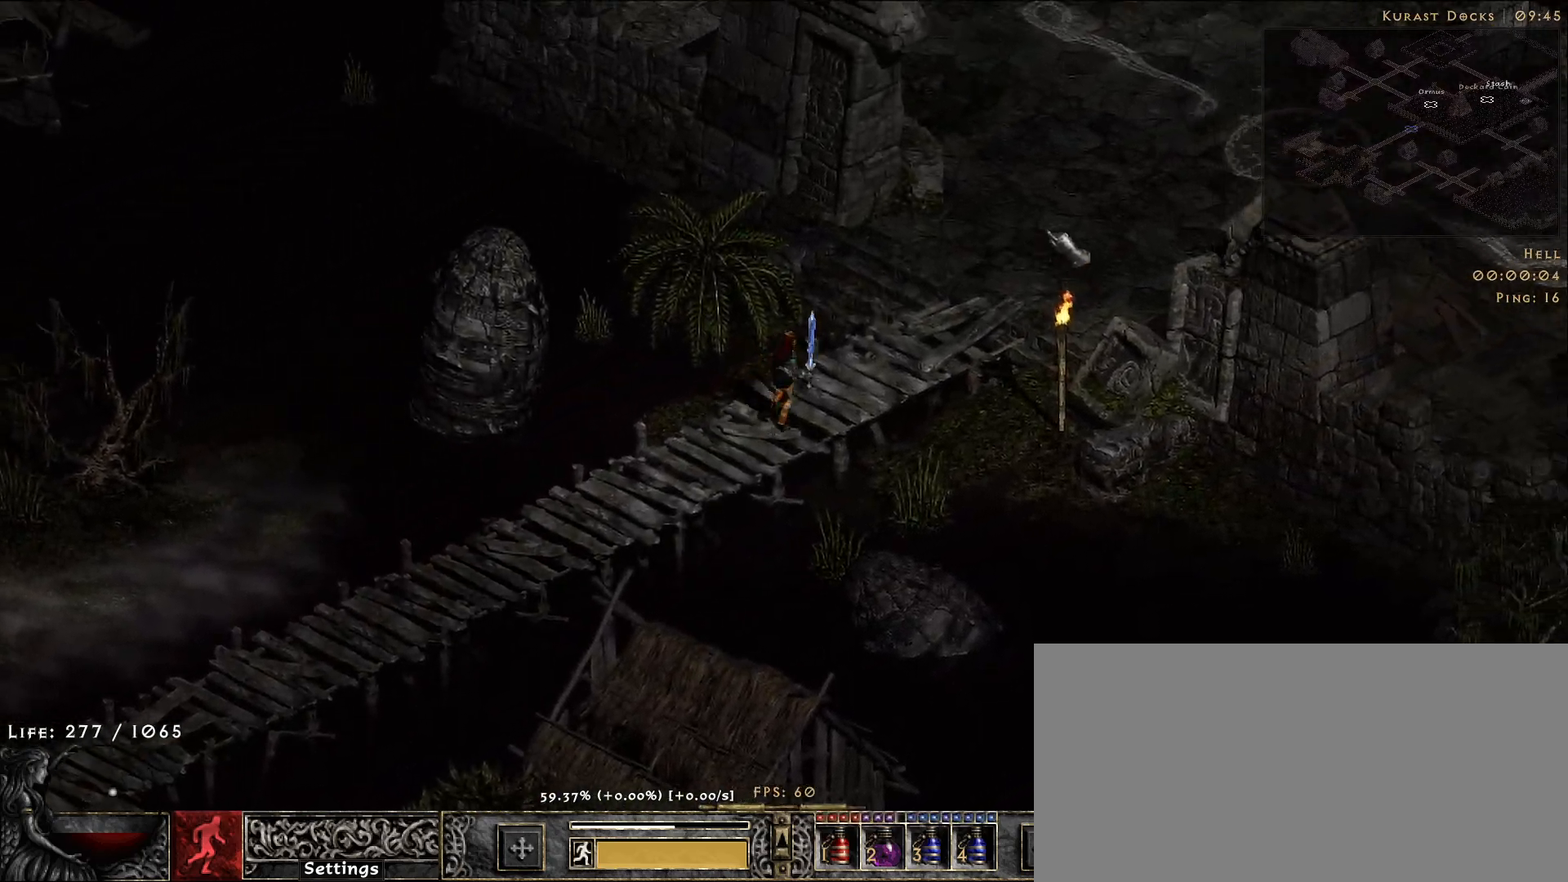
{"keys": [], "mouse": ["left"], "events": [[83, "mouse_left", "up"], [200, "mouse_left", "down"], [317, "mouse_left", "up"], [417, "mouse_left", "down"]]}
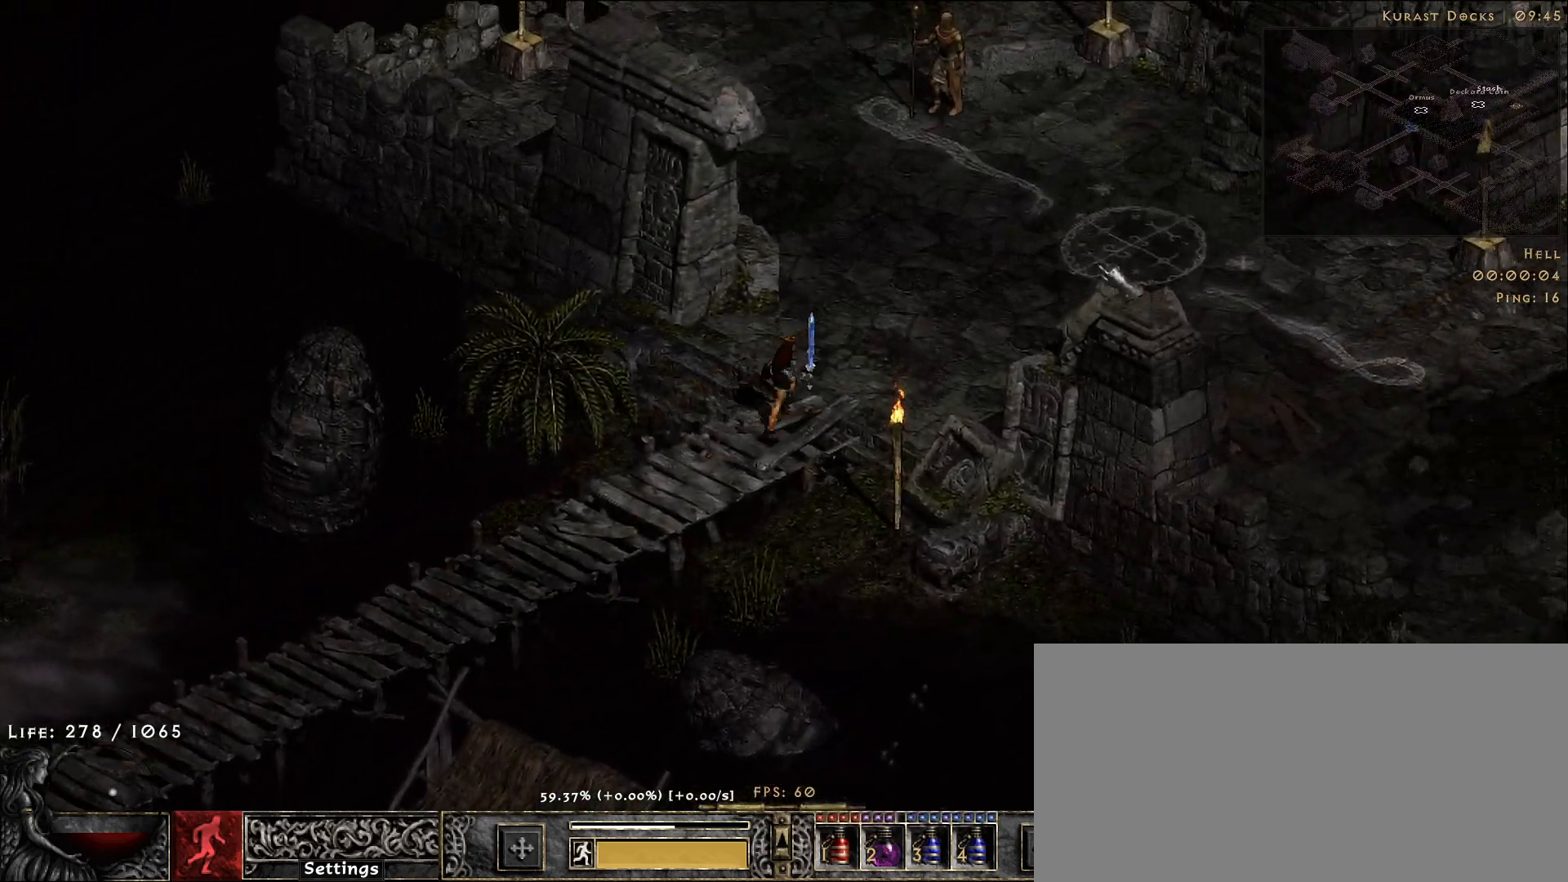
{"keys": [], "mouse": [], "events": [[33, "mouse_left", "up"], [283, "mouse_left", "down"], [383, "mouse_left", "up"]]}
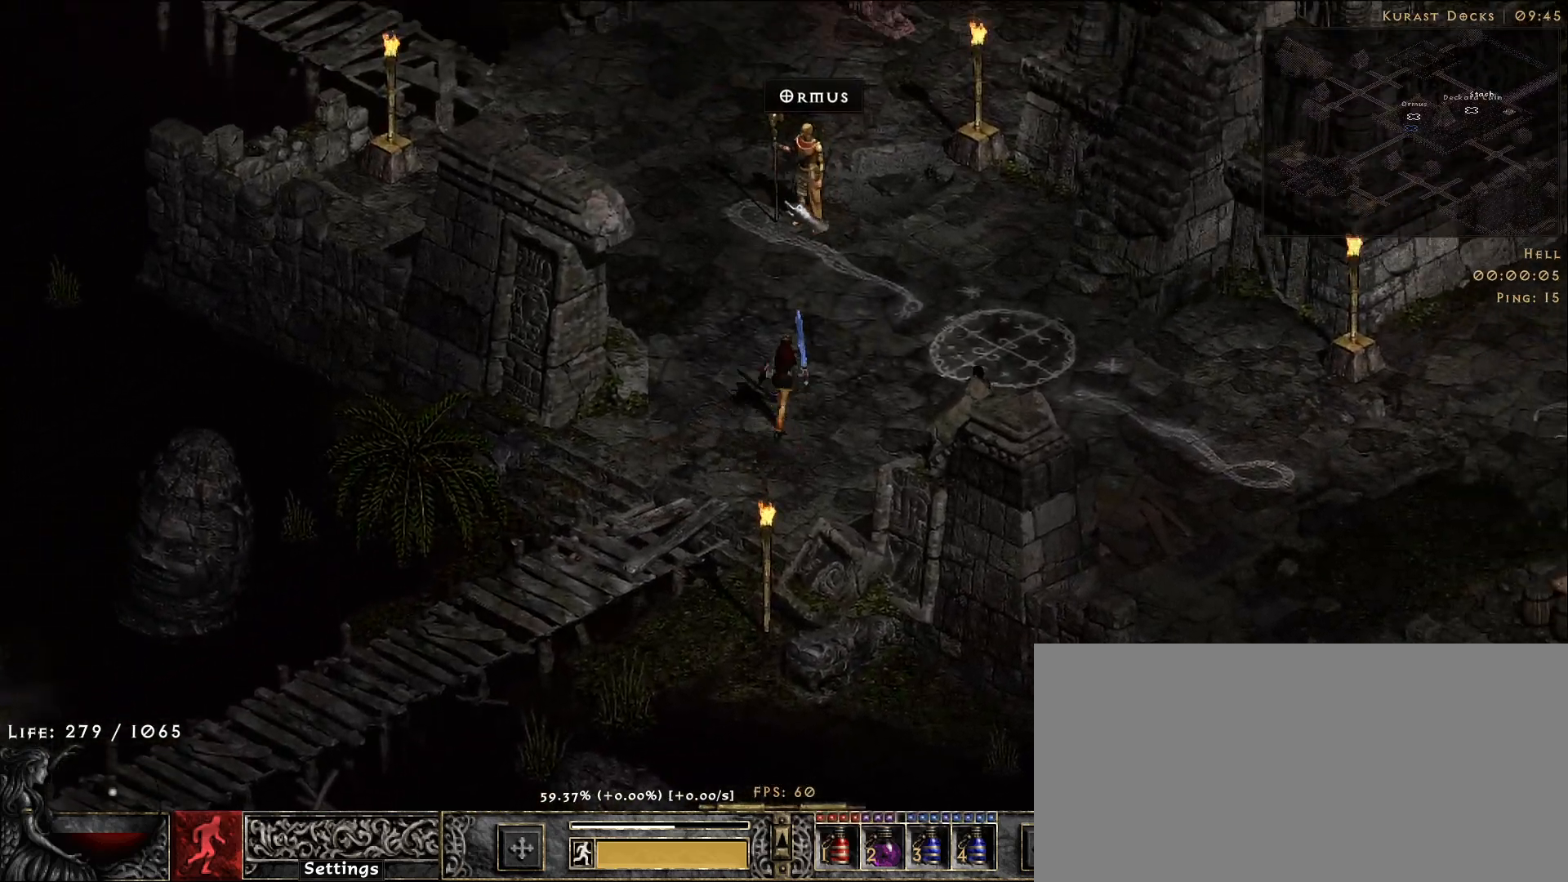
{"keys": [], "mouse": [], "events": [[100, "mouse_left", "down"], [183, "mouse_left", "up"]]}
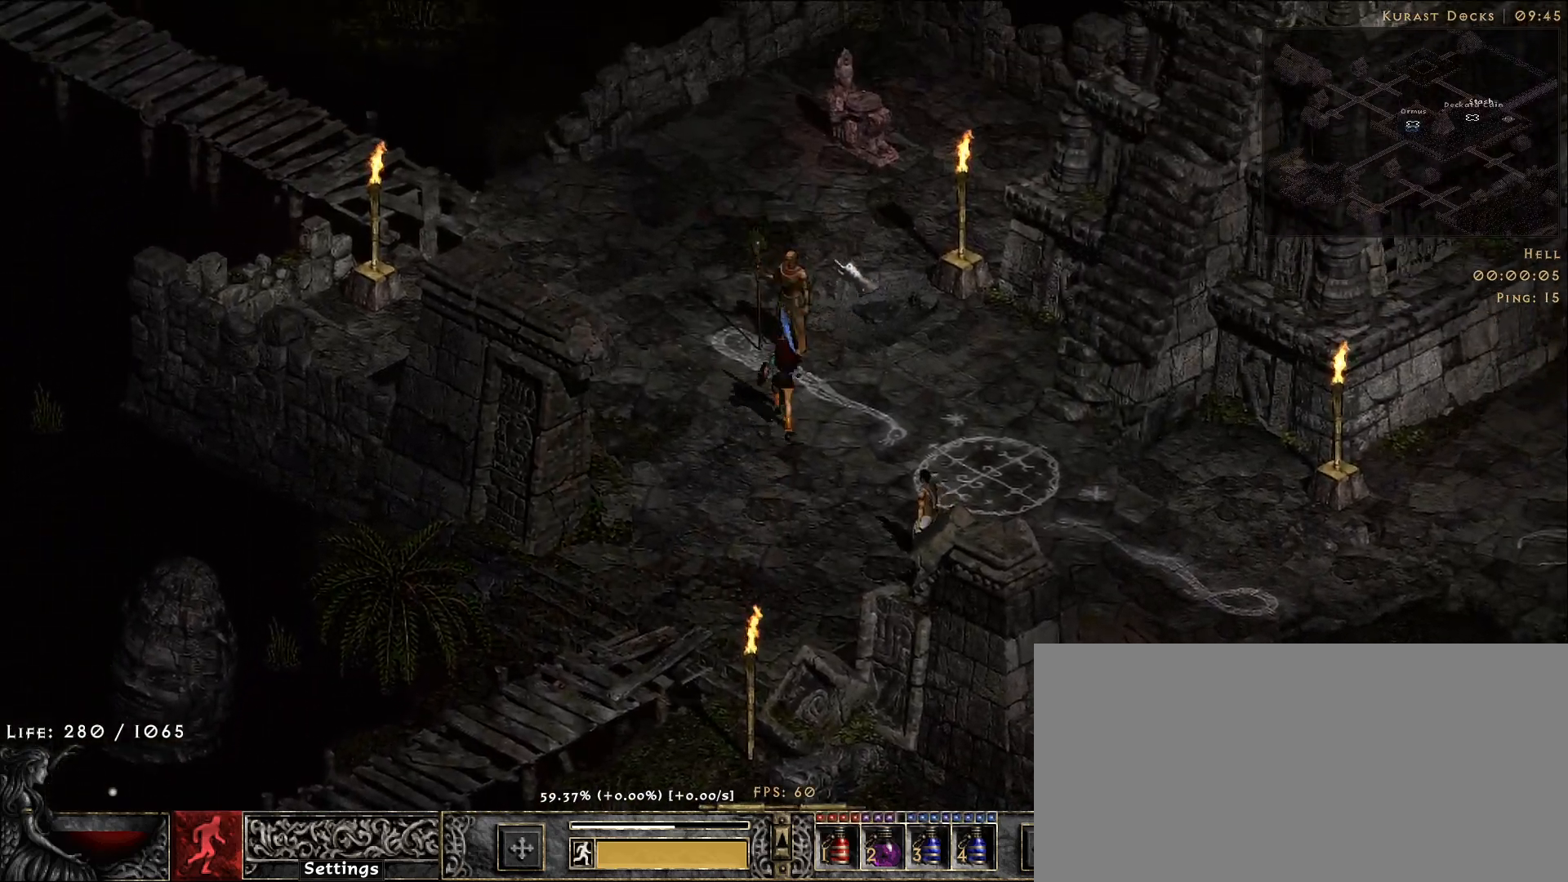
{"keys": [], "mouse": ["left"], "events": [[433, "mouse_left", "down"]]}
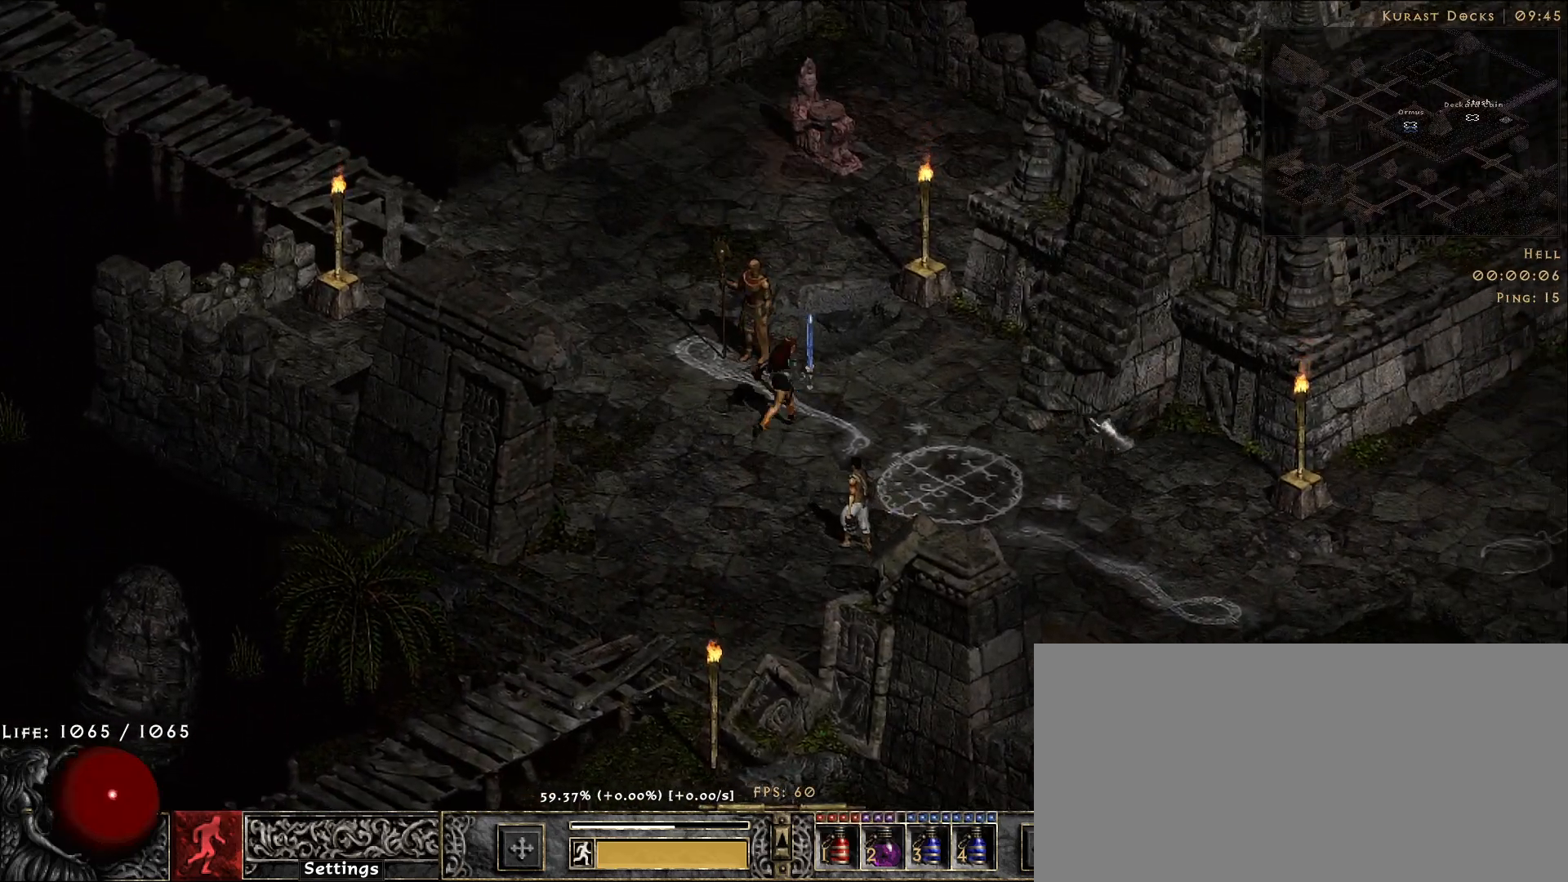
{"keys": [], "mouse": [], "events": [[50, "mouse_left", "up"], [167, "mouse_left", "down"], [250, "mouse_left", "up"], [367, "mouse_left", "down"], [483, "mouse_left", "up"]]}
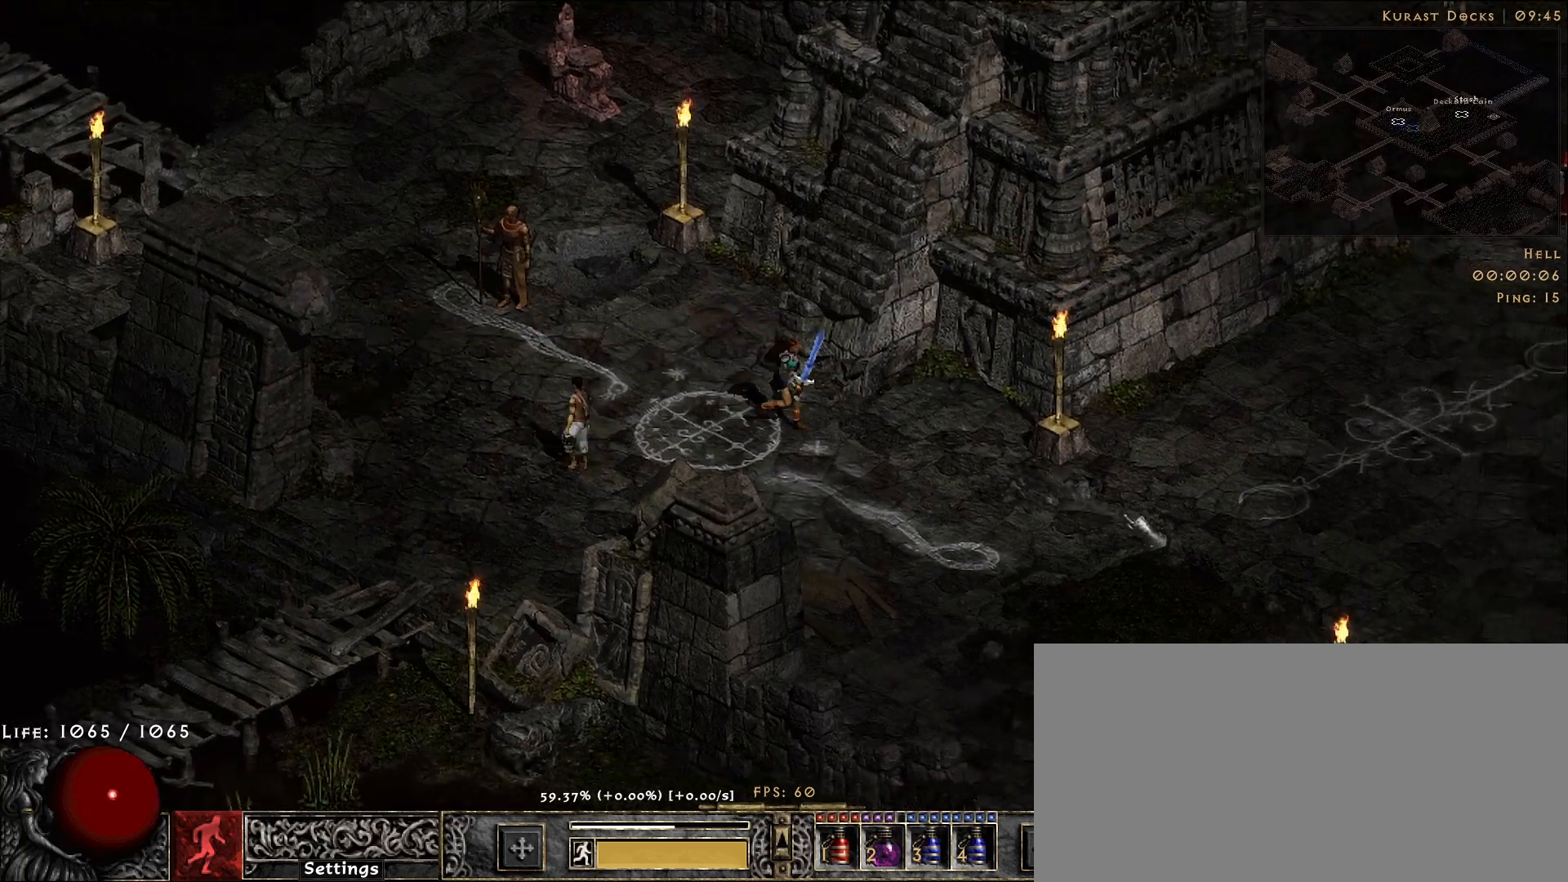
{"keys": [], "mouse": [], "events": [[100, "mouse_left", "down"], [217, "mouse_left", "up"], [333, "mouse_left", "down"], [467, "mouse_left", "up"]]}
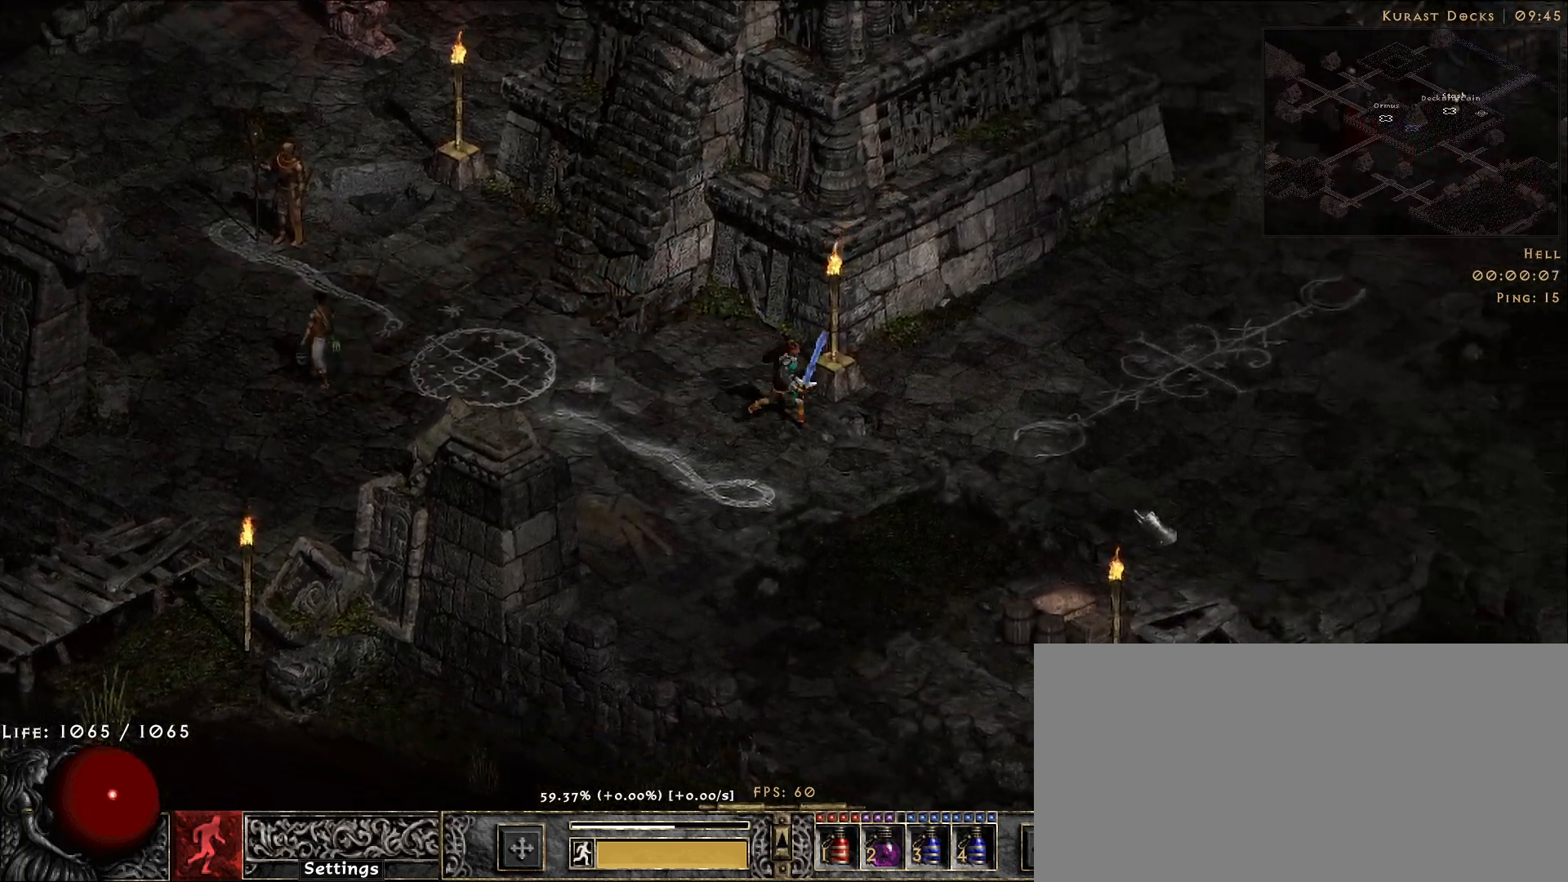
{"keys": [], "mouse": [], "events": [[83, "mouse_left", "down"], [183, "mouse_left", "up"], [283, "mouse_left", "down"], [400, "mouse_left", "up"]]}
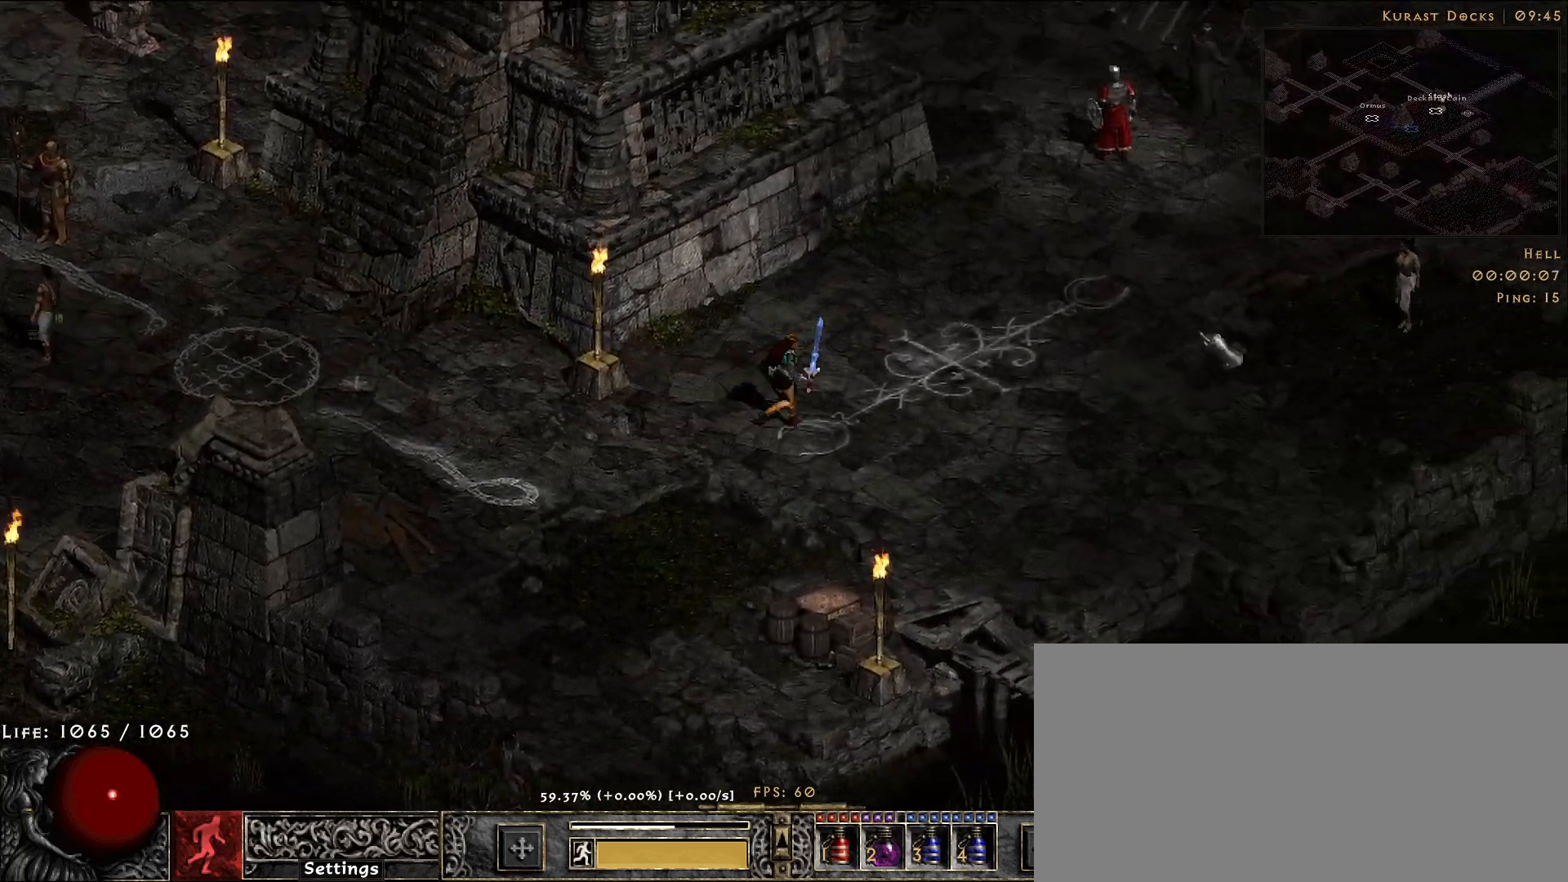
{"keys": [], "mouse": [], "events": [[33, "mouse_left", "down"], [150, "mouse_left", "up"]]}
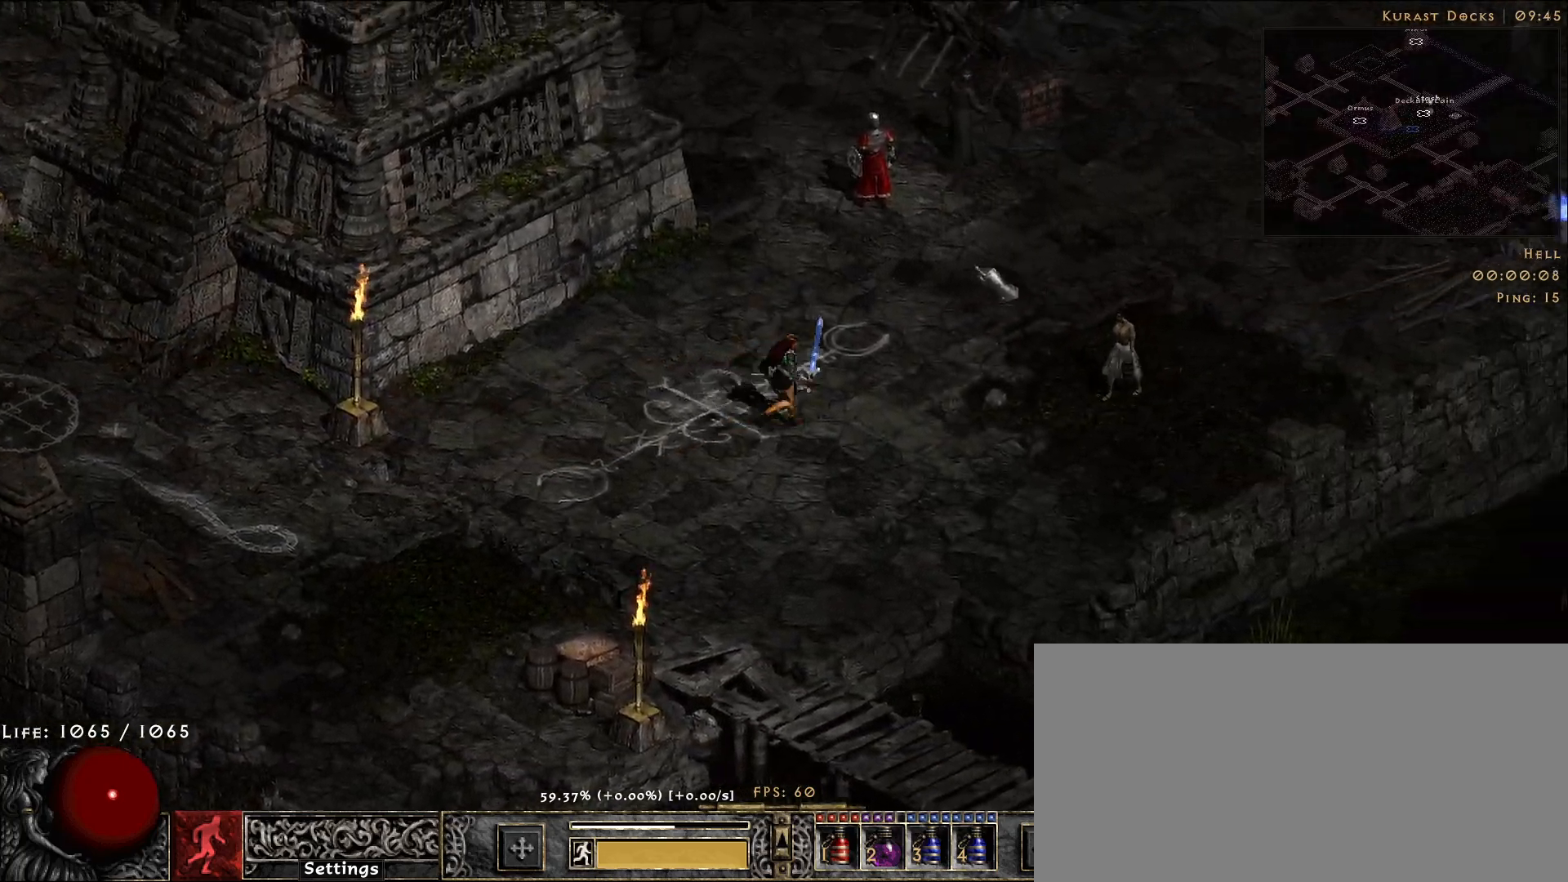
{"keys": [], "mouse": ["left"], "events": [[133, "mouse_left", "down"], [267, "mouse_left", "up"], [383, "mouse_left", "down"]]}
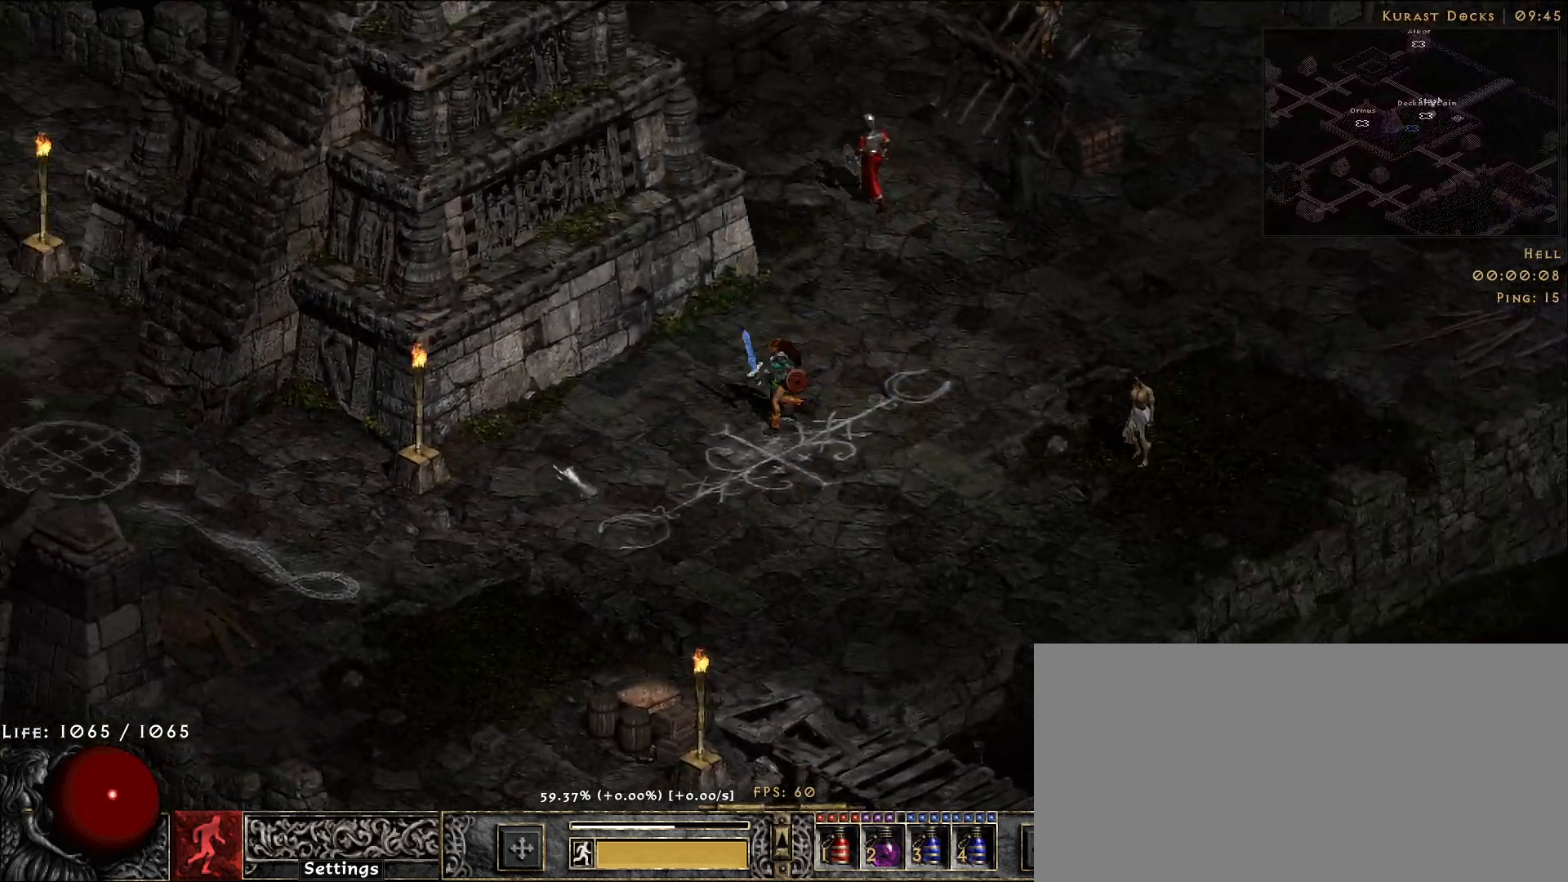
{"keys": [], "mouse": ["left"], "events": [[17, "mouse_left", "up"], [200, "mouse_left", "down"], [350, "mouse_left", "up"], [450, "mouse_left", "down"]]}
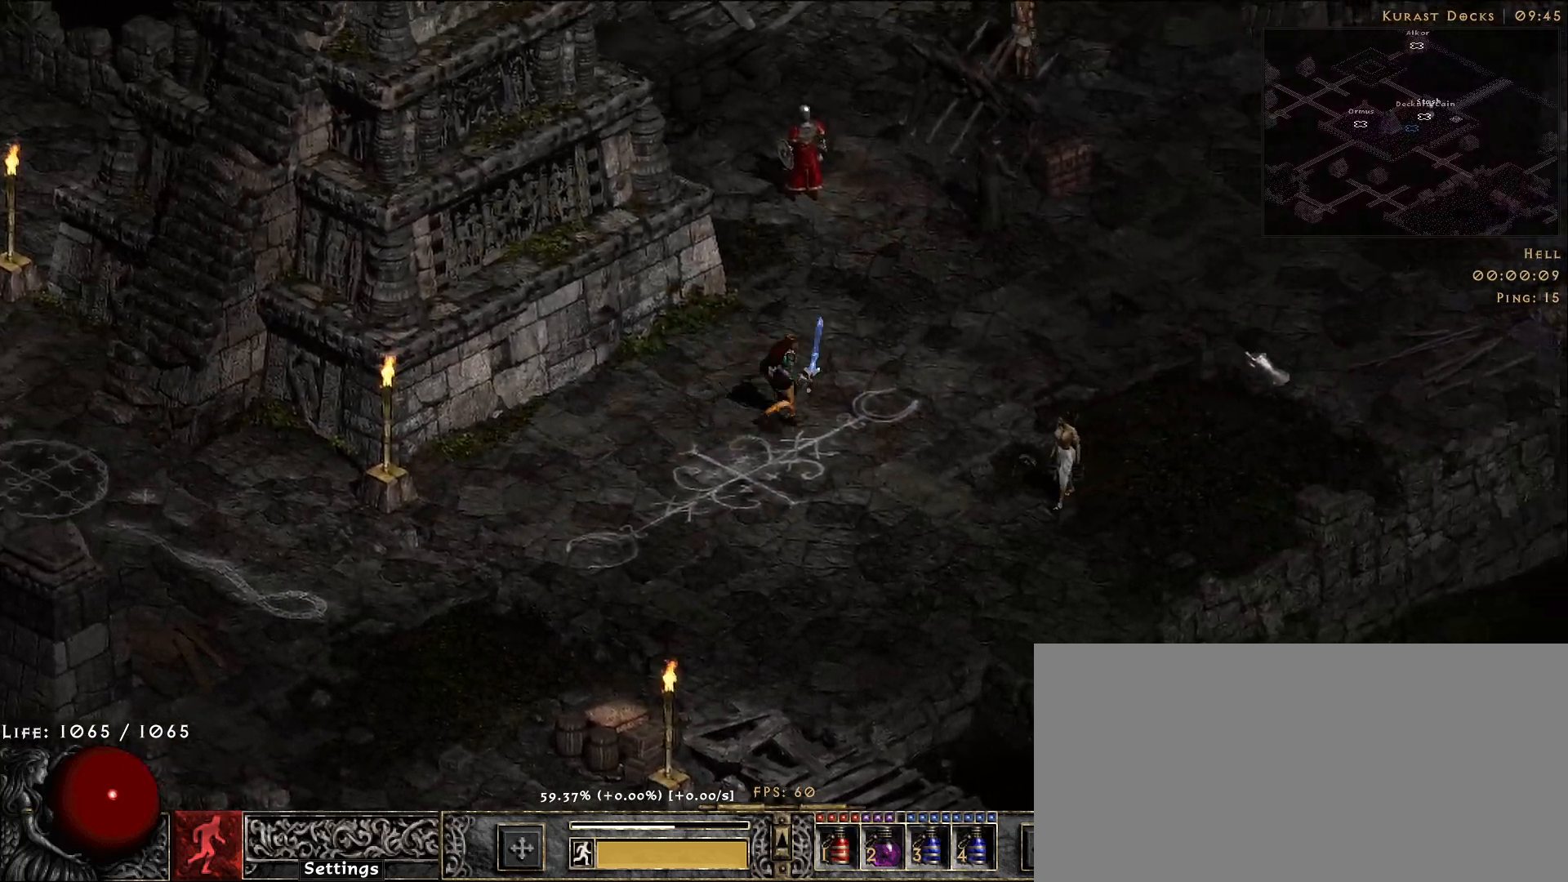
{"keys": [], "mouse": ["left"], "events": [[67, "mouse_left", "up"], [167, "mouse_left", "down"], [283, "mouse_left", "up"], [383, "mouse_left", "down"]]}
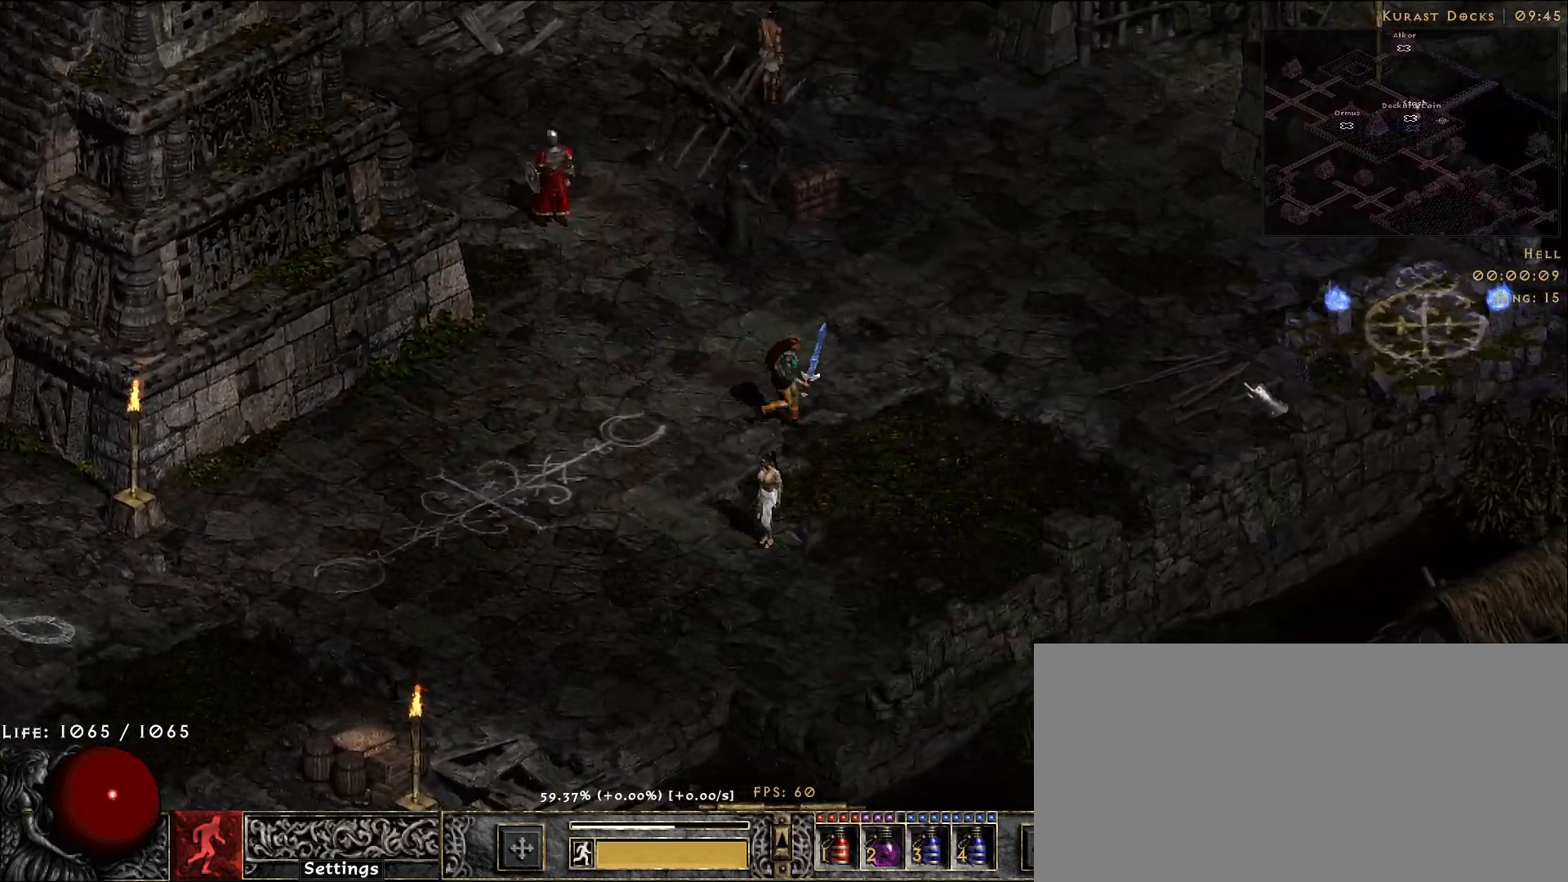
{"keys": [], "mouse": ["left"], "events": [[33, "mouse_left", "up"], [133, "mouse_left", "down"], [250, "mouse_left", "up"], [400, "mouse_left", "down"]]}
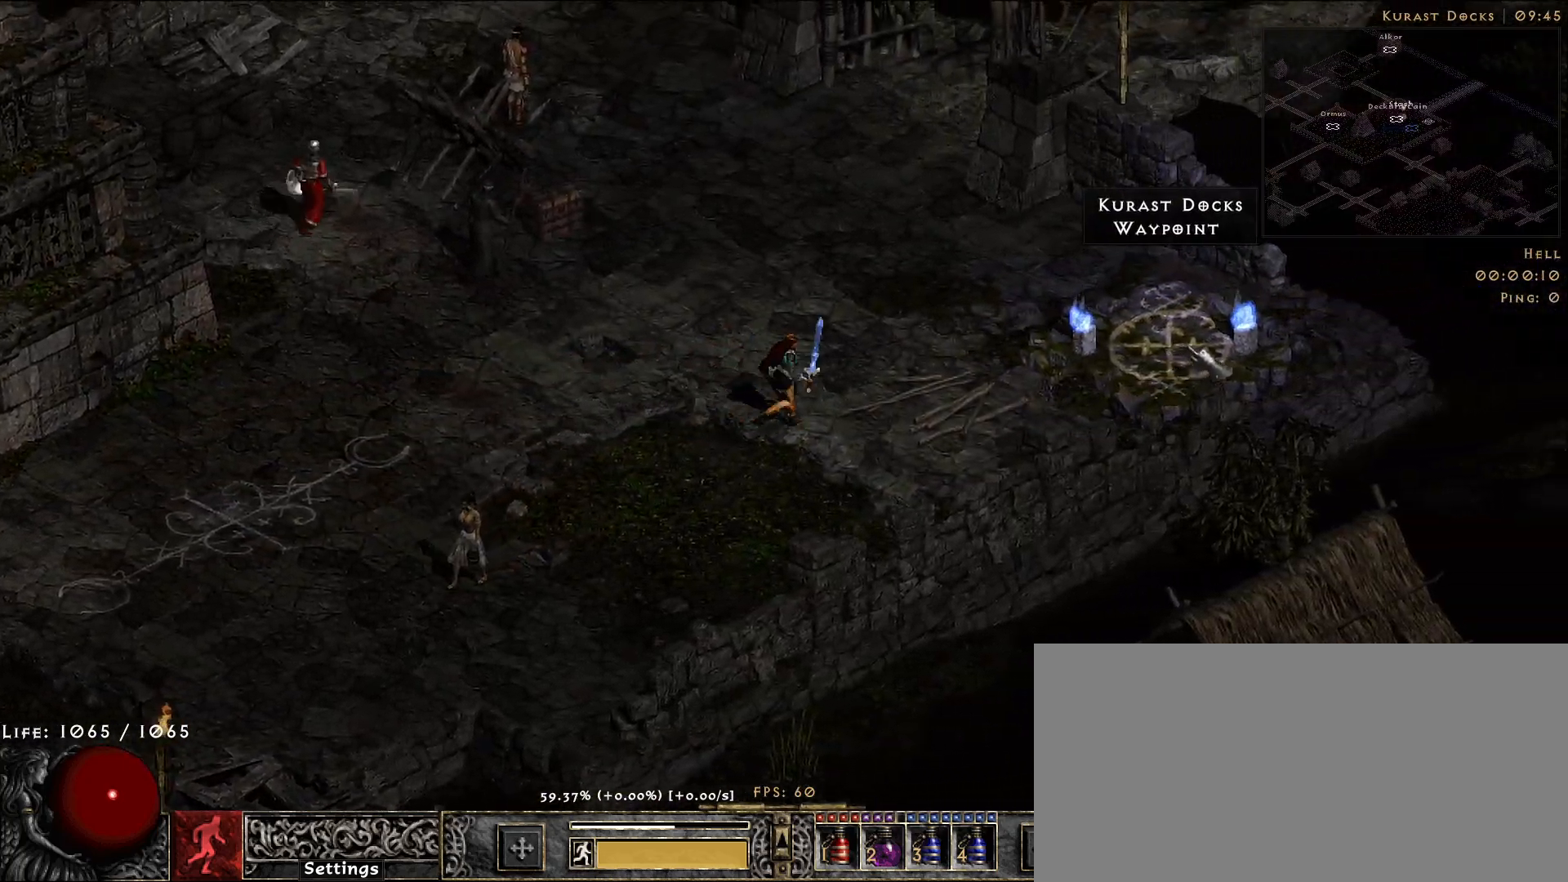
{"keys": [], "mouse": [], "events": [[33, "mouse_left", "up"]]}
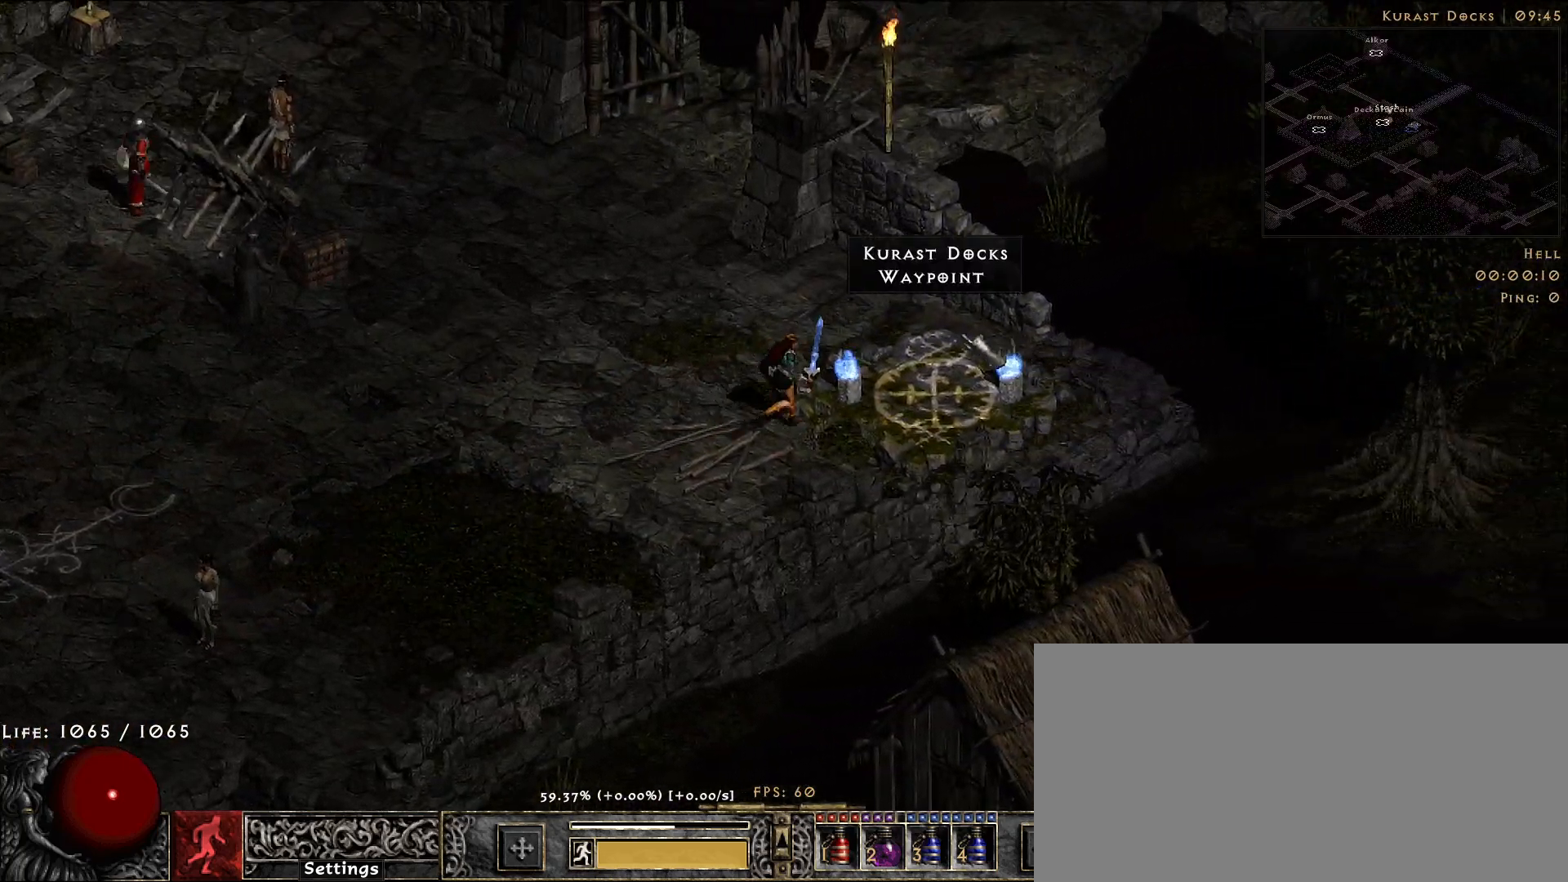
{"keys": [], "mouse": [], "events": []}
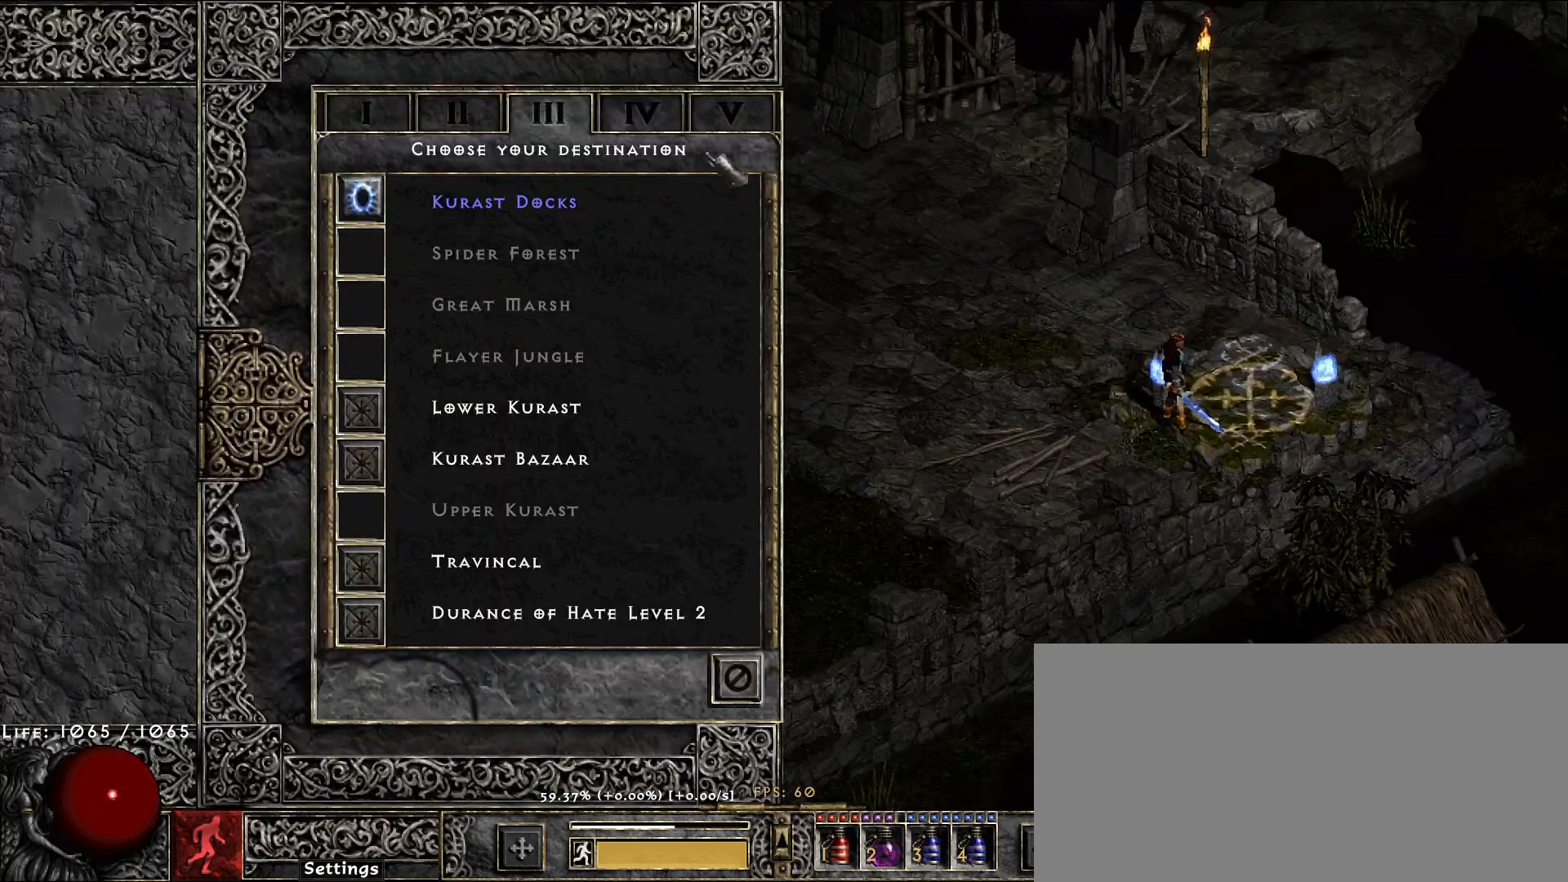
{"keys": [], "mouse": [], "events": [[233, "mouse_left", "down"], [350, "mouse_left", "up"]]}
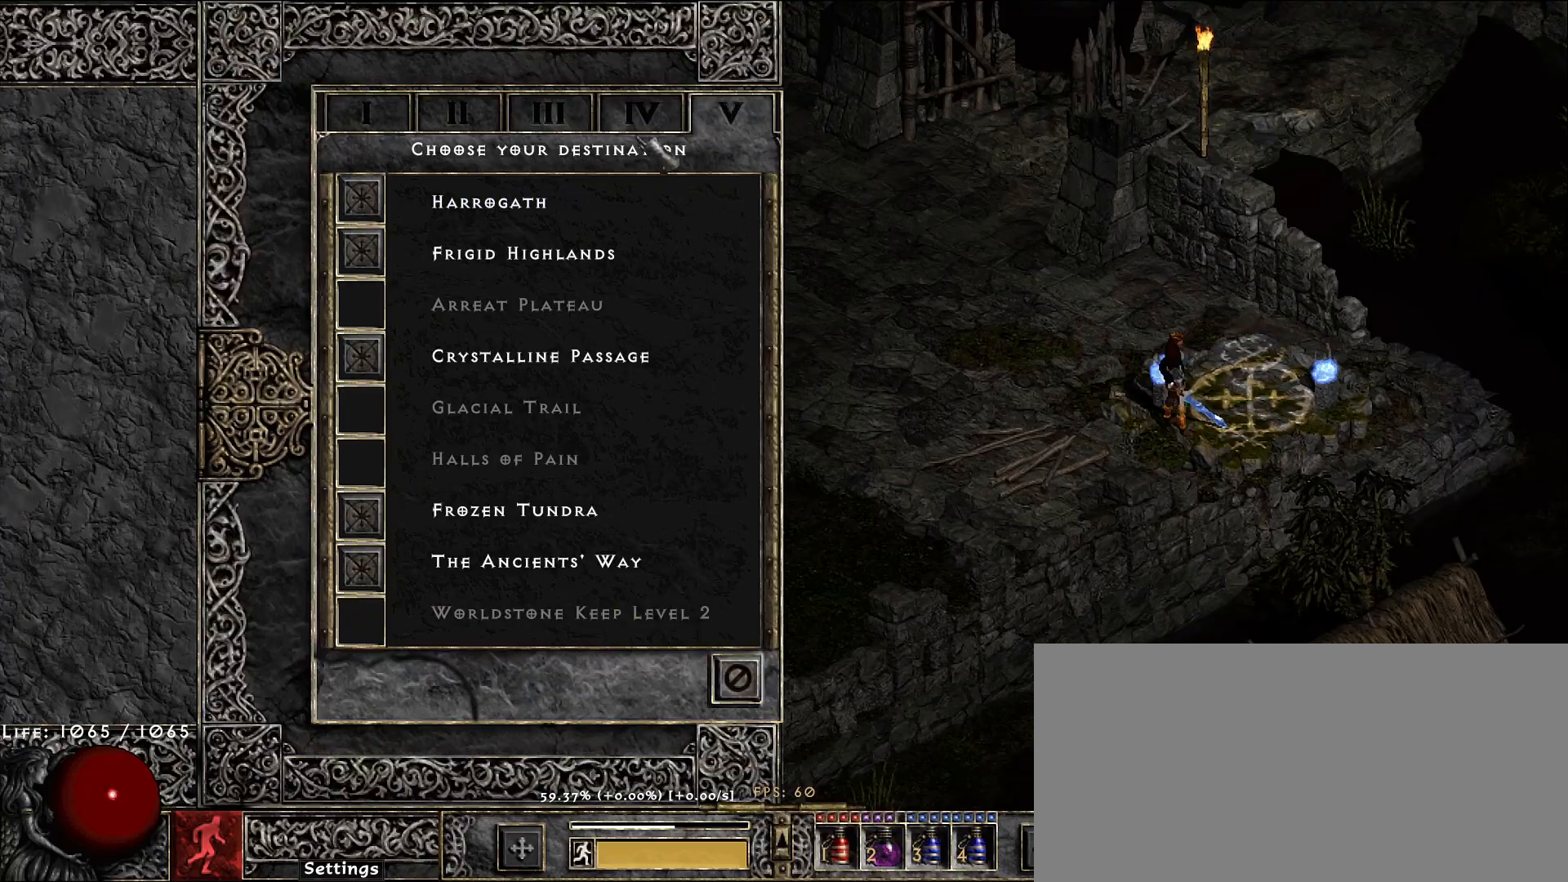
{"keys": [], "mouse": [], "events": []}
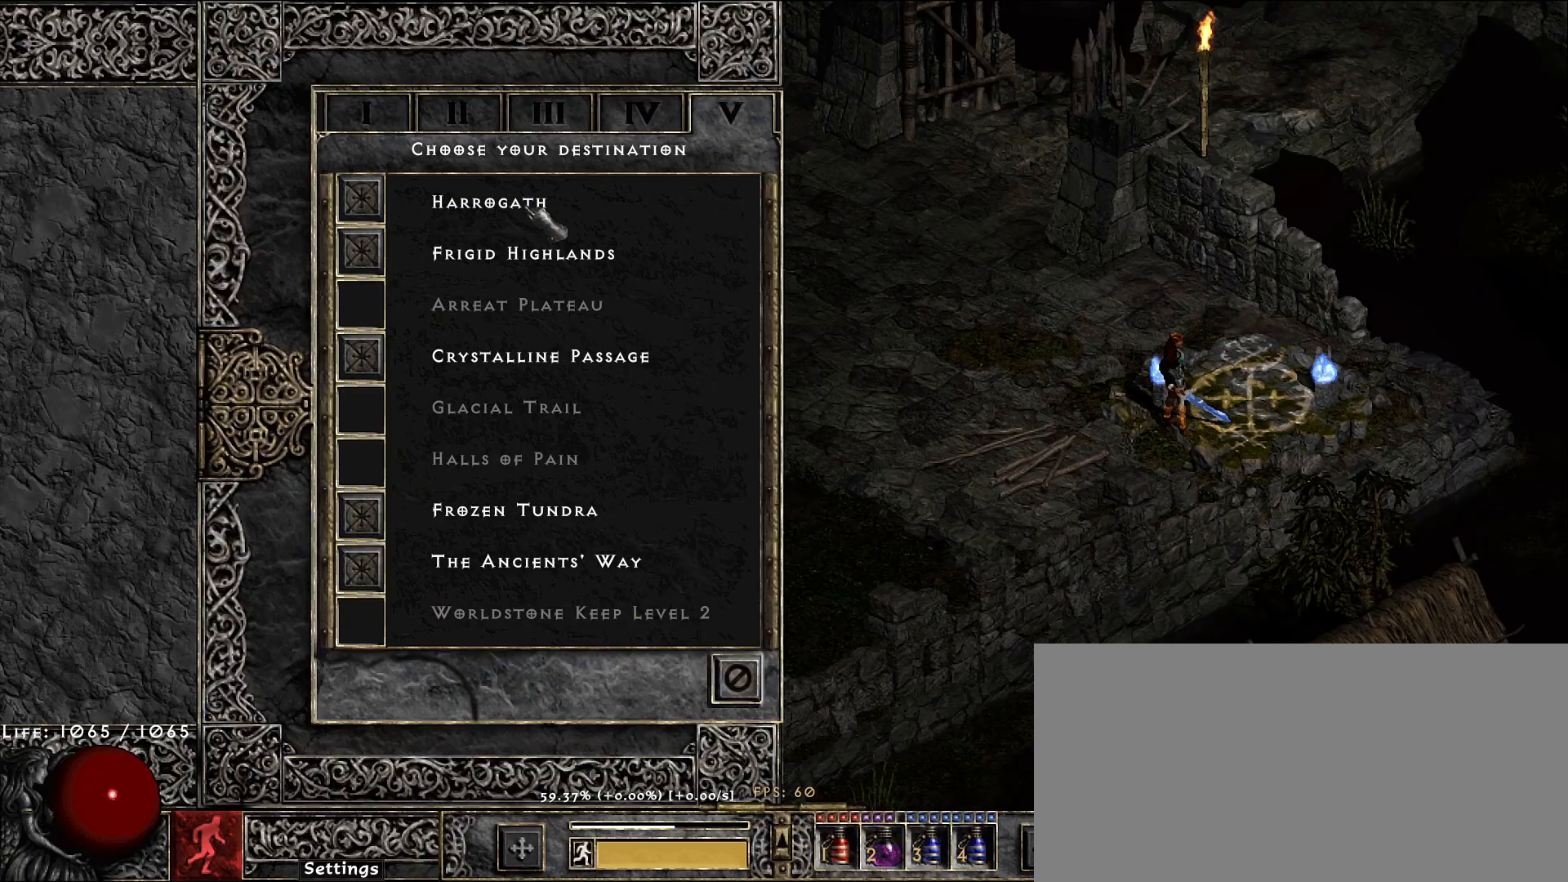
{"keys": [], "mouse": [], "events": [[33, "mouse_left", "down"], [100, "mouse_left", "up"], [317, "mouse_left", "down"], [433, "mouse_left", "up"]]}
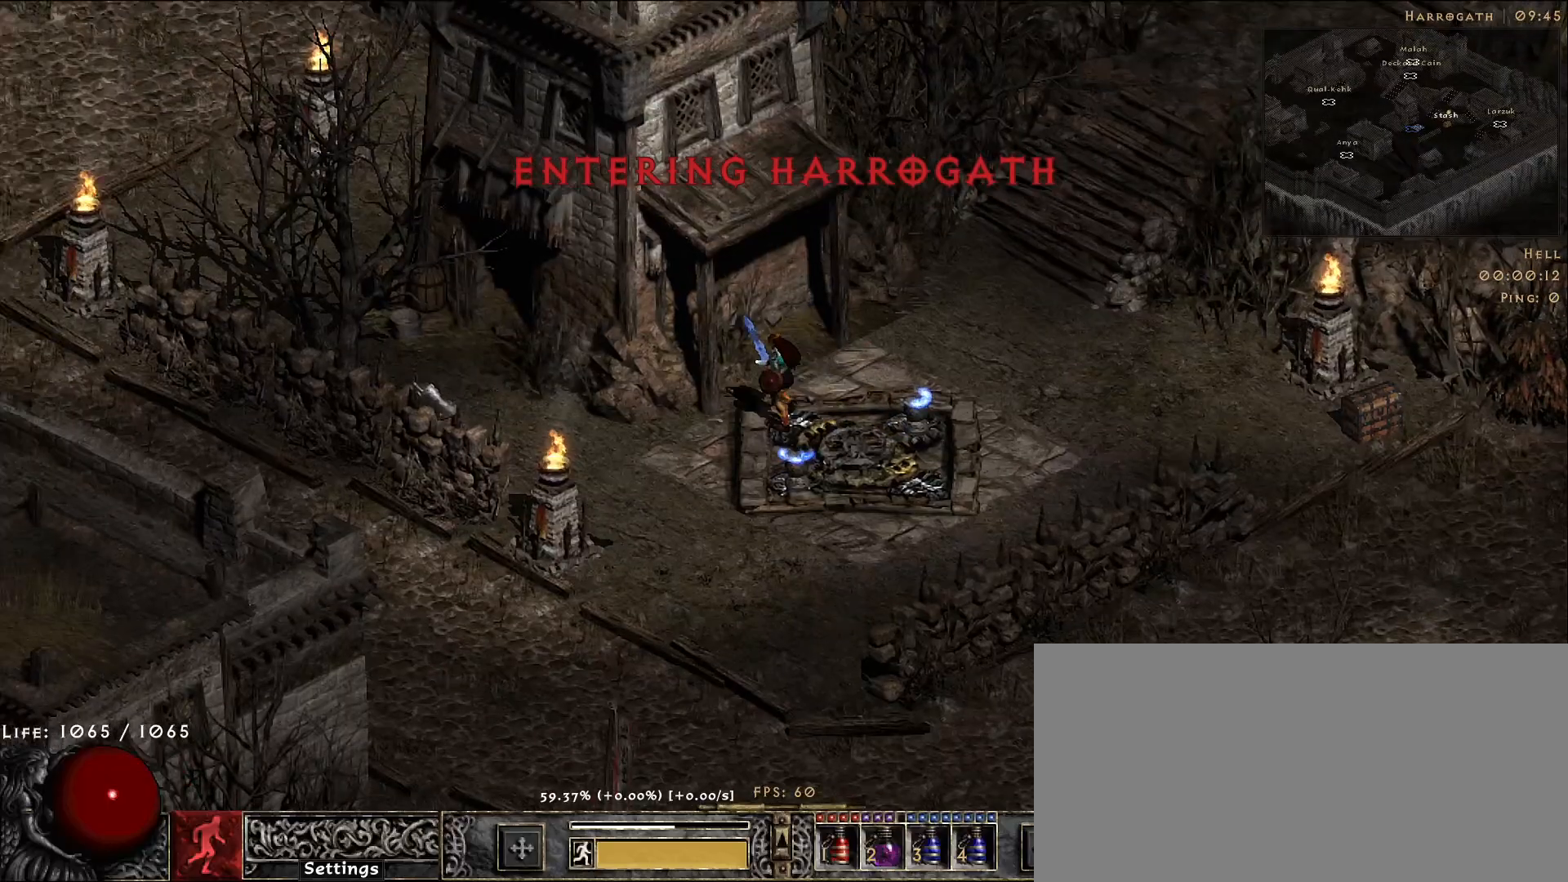
{"keys": [], "mouse": ["left"], "events": [[33, "mouse_left", "down"], [150, "mouse_left", "up"], [267, "mouse_left", "down"], [367, "mouse_left", "up"], [483, "mouse_left", "down"]]}
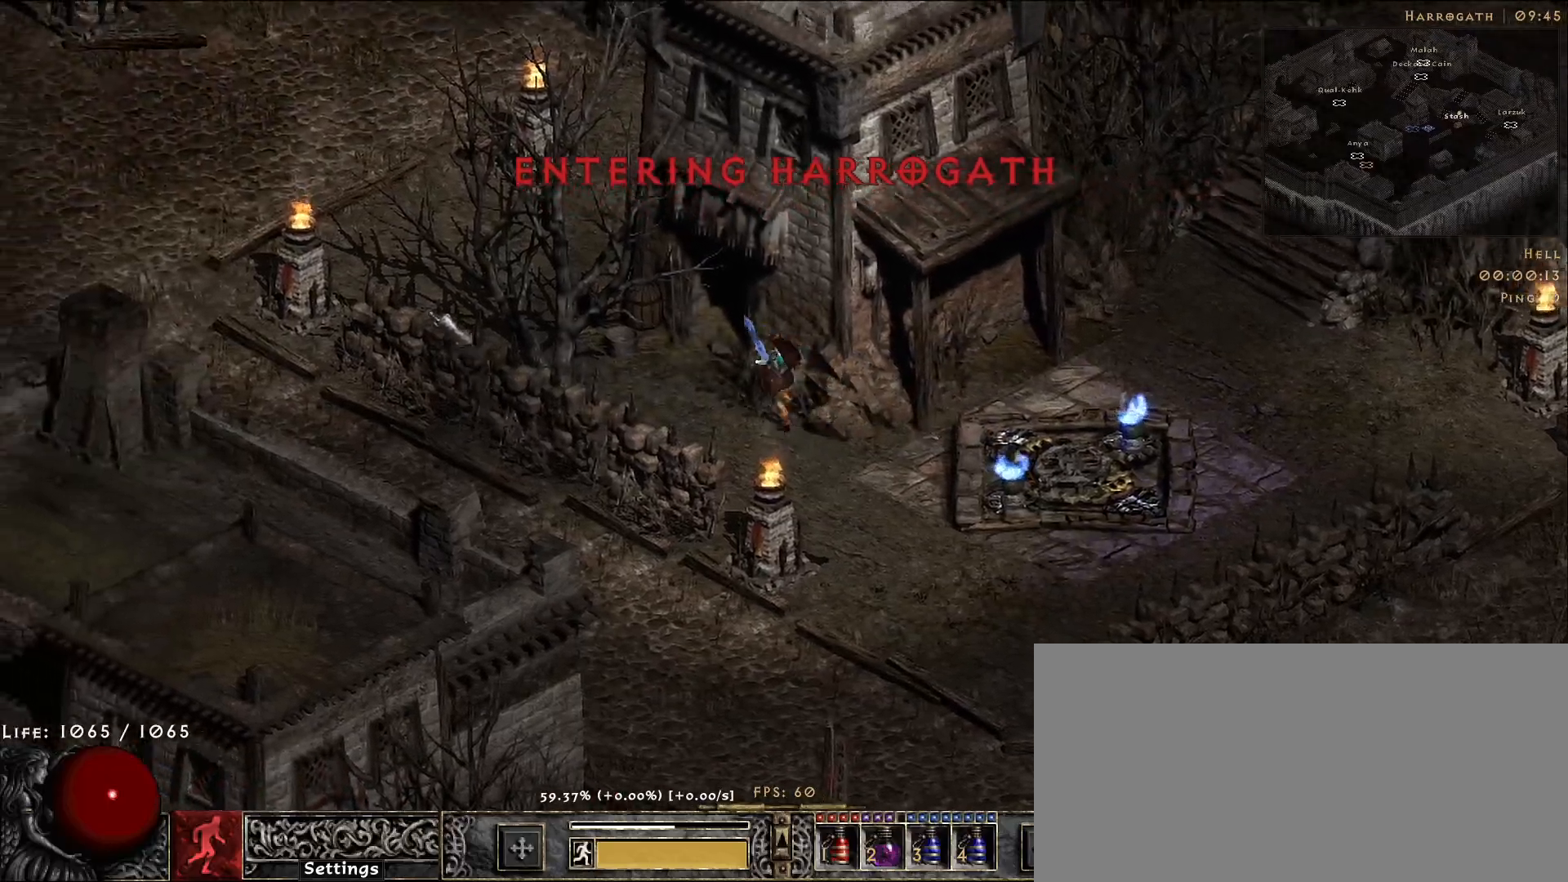
{"keys": [], "mouse": ["left"], "events": [[100, "mouse_left", "up"], [200, "mouse_left", "down"], [317, "mouse_left", "up"], [417, "mouse_left", "down"]]}
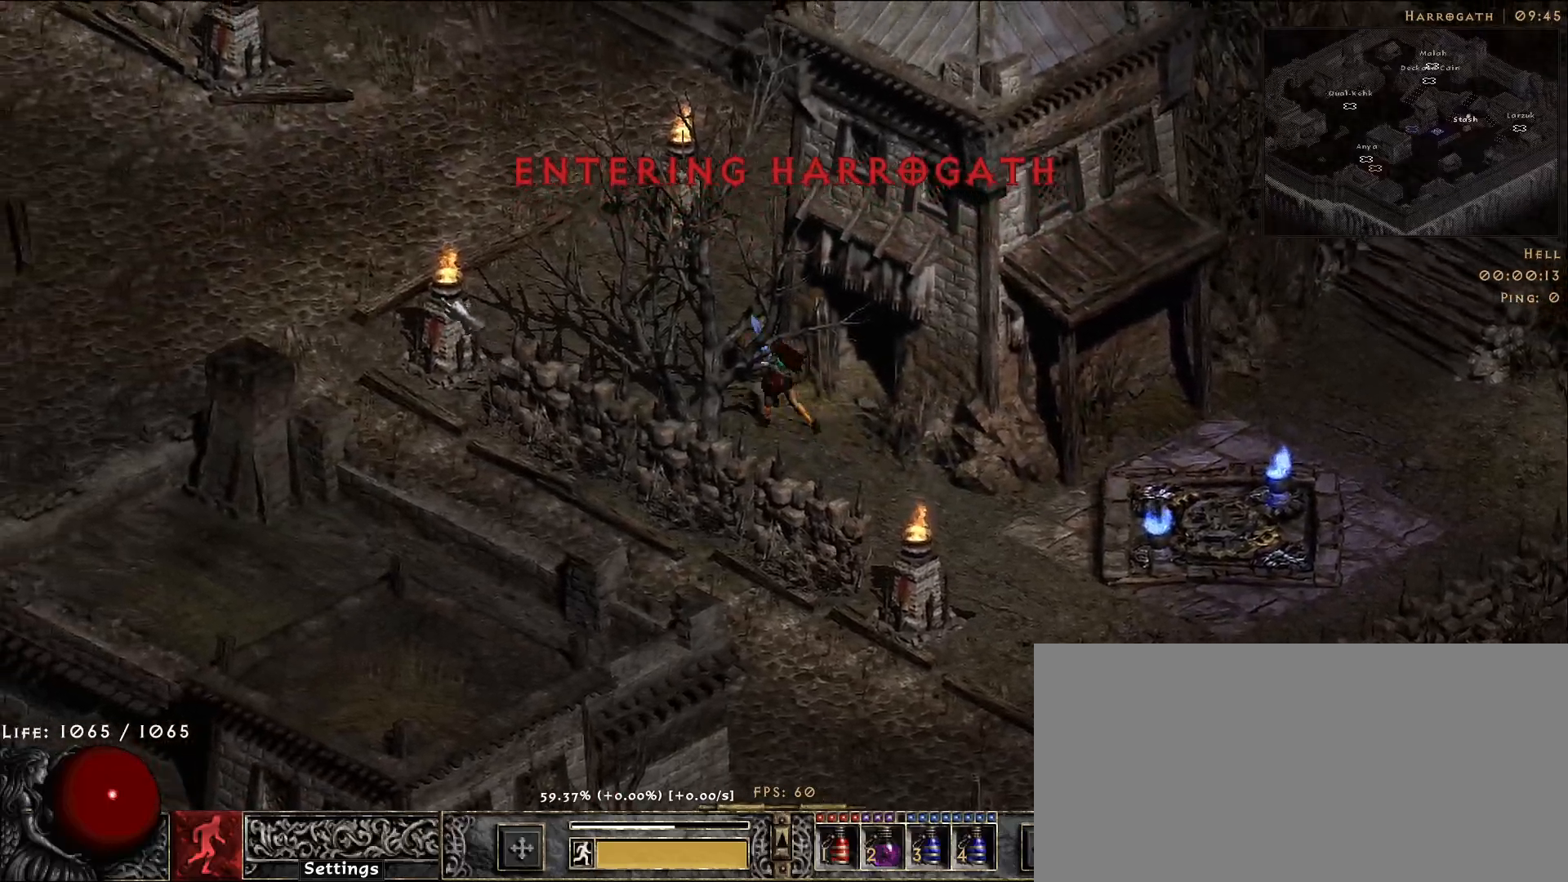
{"keys": [], "mouse": ["left"], "events": [[50, "mouse_left", "up"], [150, "mouse_left", "down"], [283, "mouse_left", "up"], [383, "mouse_left", "down"]]}
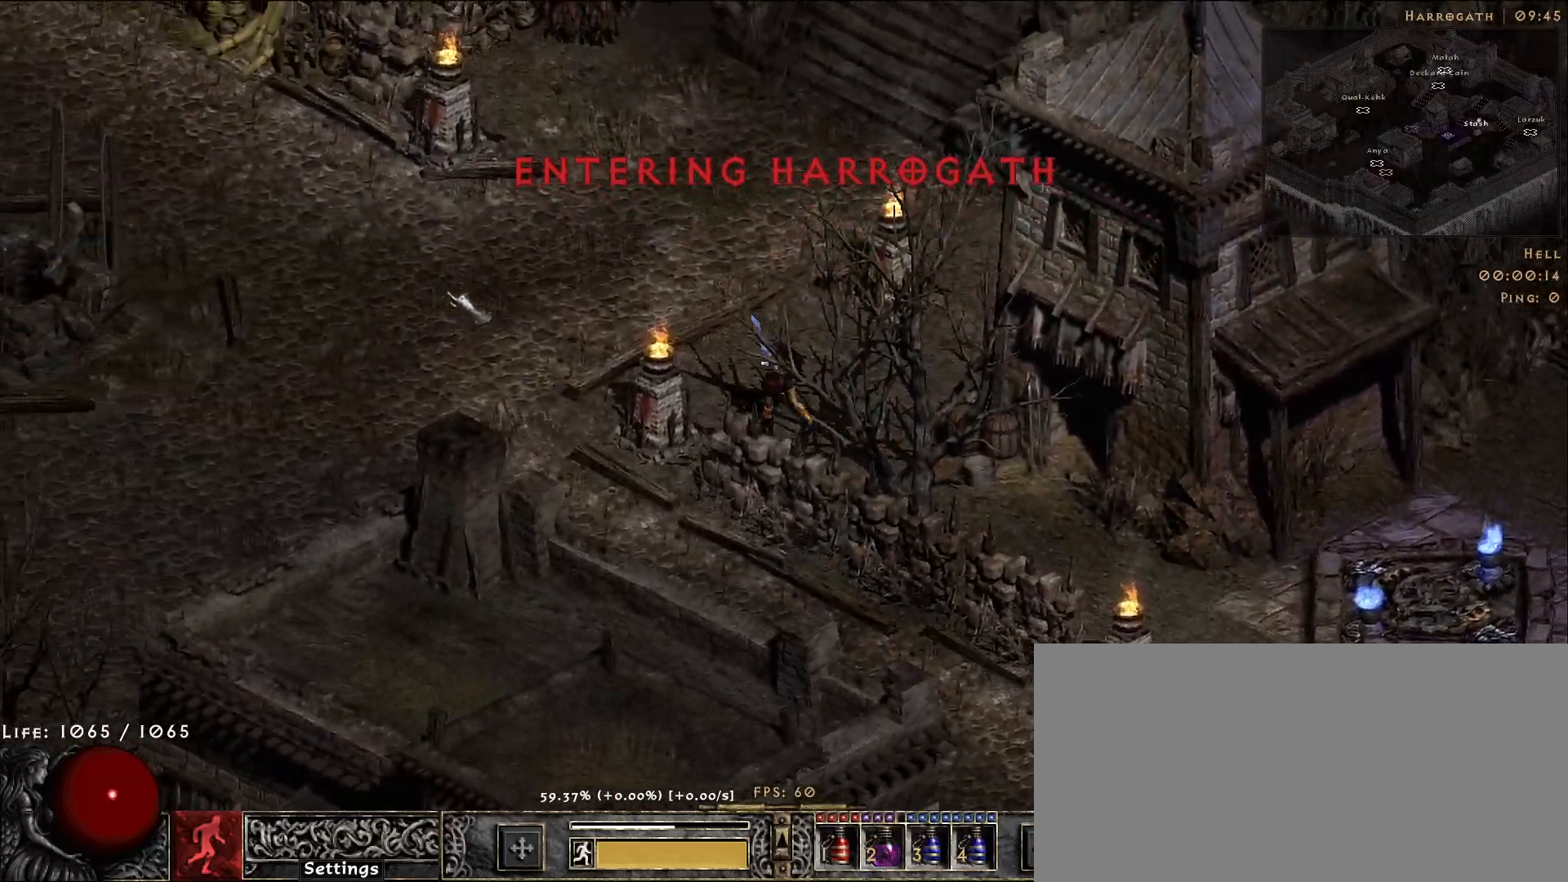
{"keys": [], "mouse": [], "events": [[17, "mouse_left", "up"], [117, "mouse_left", "down"], [250, "mouse_left", "up"], [367, "mouse_left", "down"], [483, "mouse_left", "up"]]}